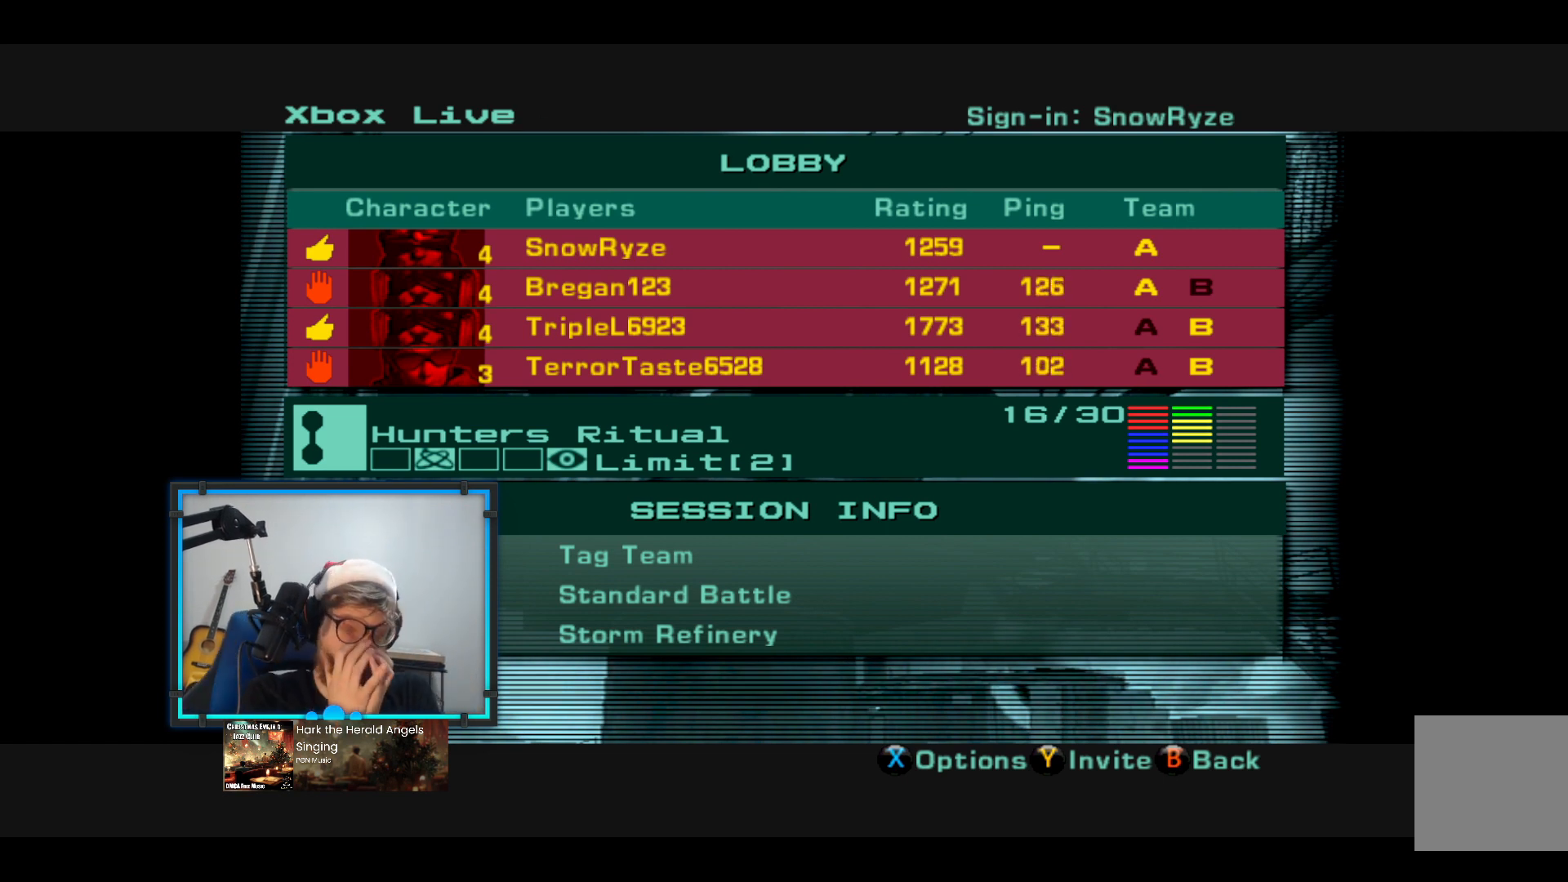
Gameplay with a controller (Xbox layout); each line is a JSON object with the inputs held at the frame after it. "events" lists button and stick changes between this image and that frame as [ms after this image, input, new state], when the widget could be followed in between. Not read: R3.
{"buttons": [], "left_stick": "center", "right_stick": "center", "events": []}
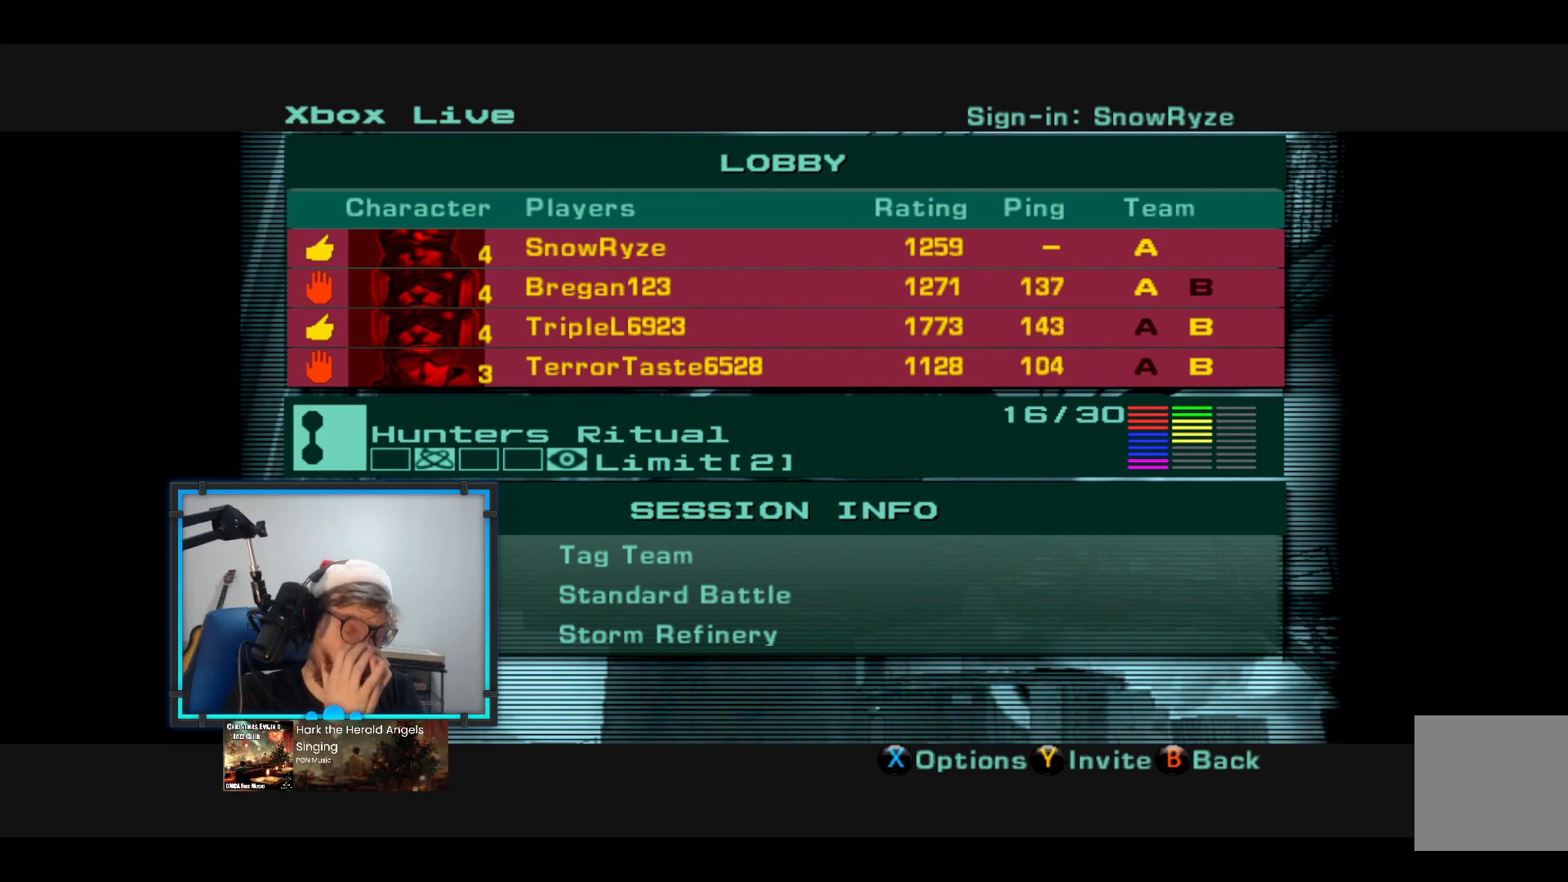
{"buttons": [], "left_stick": "center", "right_stick": "center", "events": []}
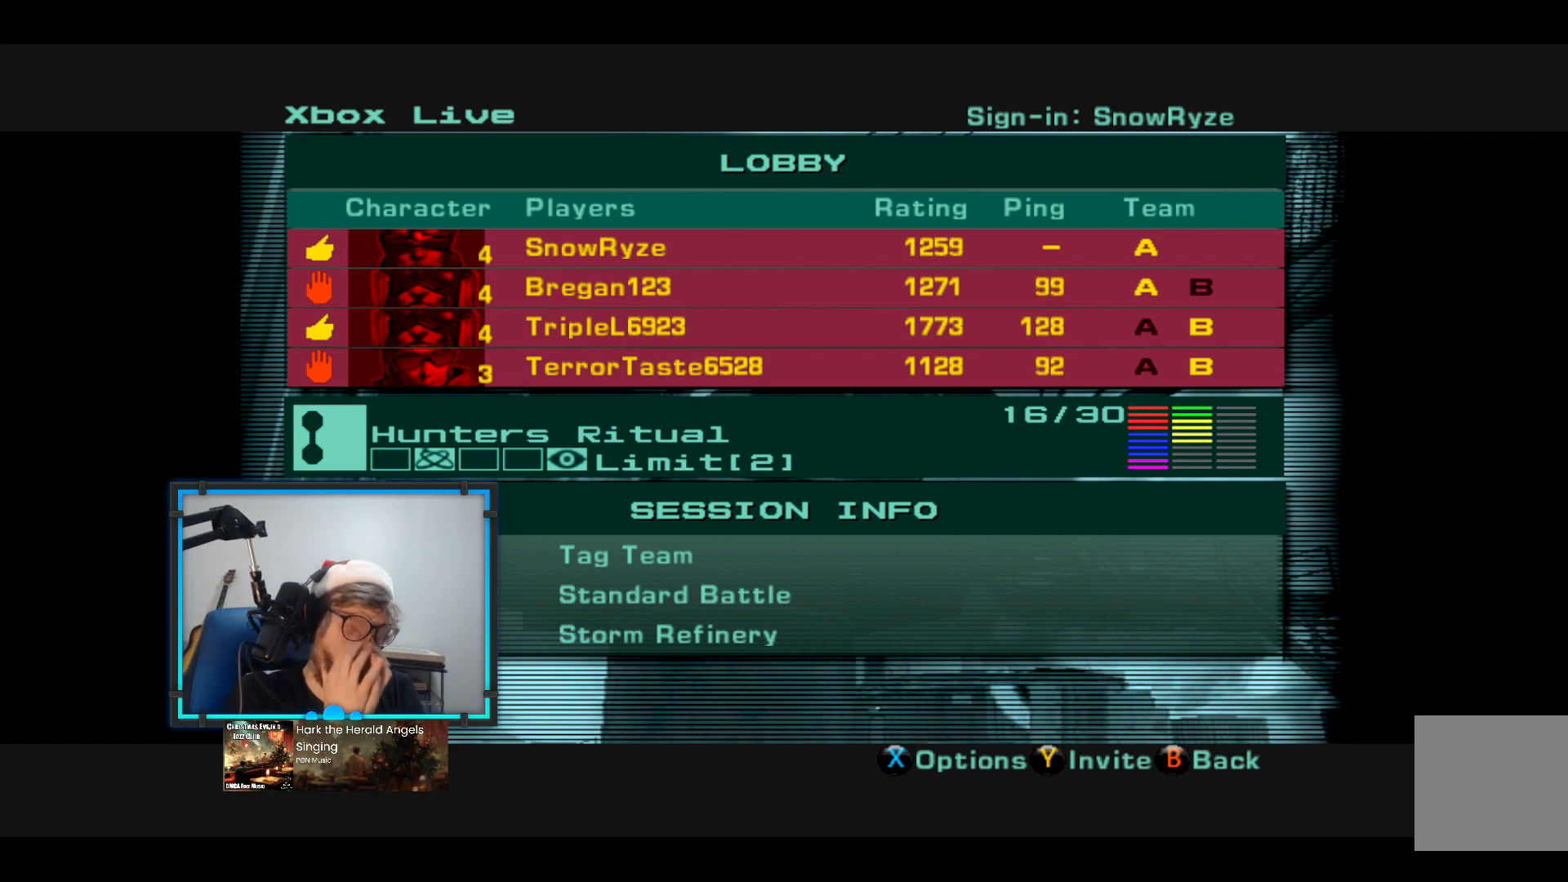
{"buttons": [], "left_stick": "center", "right_stick": "center", "events": []}
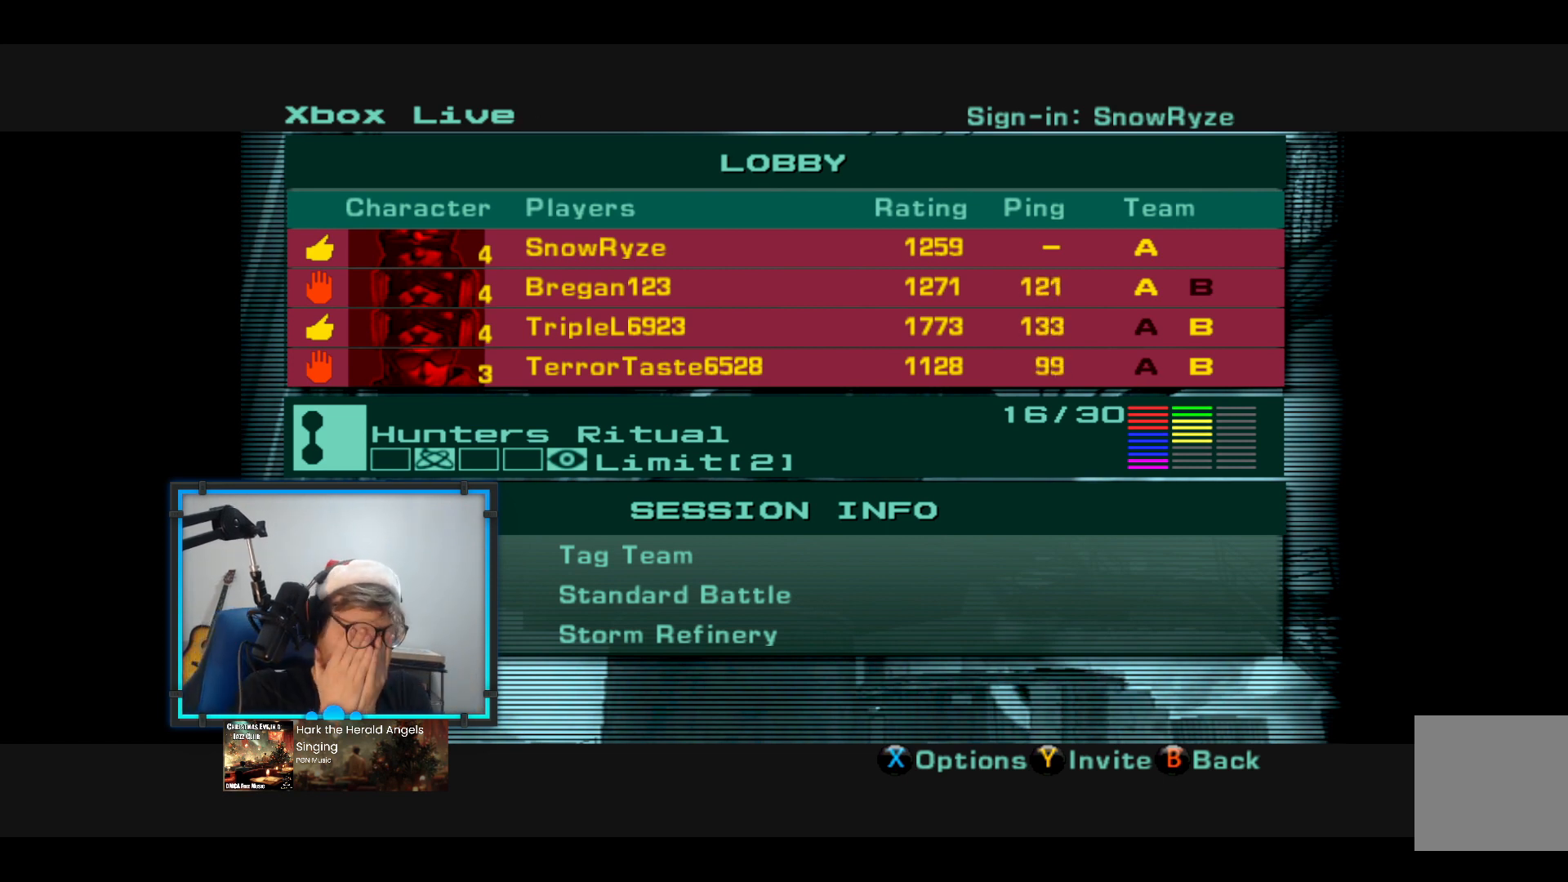
{"buttons": [], "left_stick": "center", "right_stick": "center", "events": []}
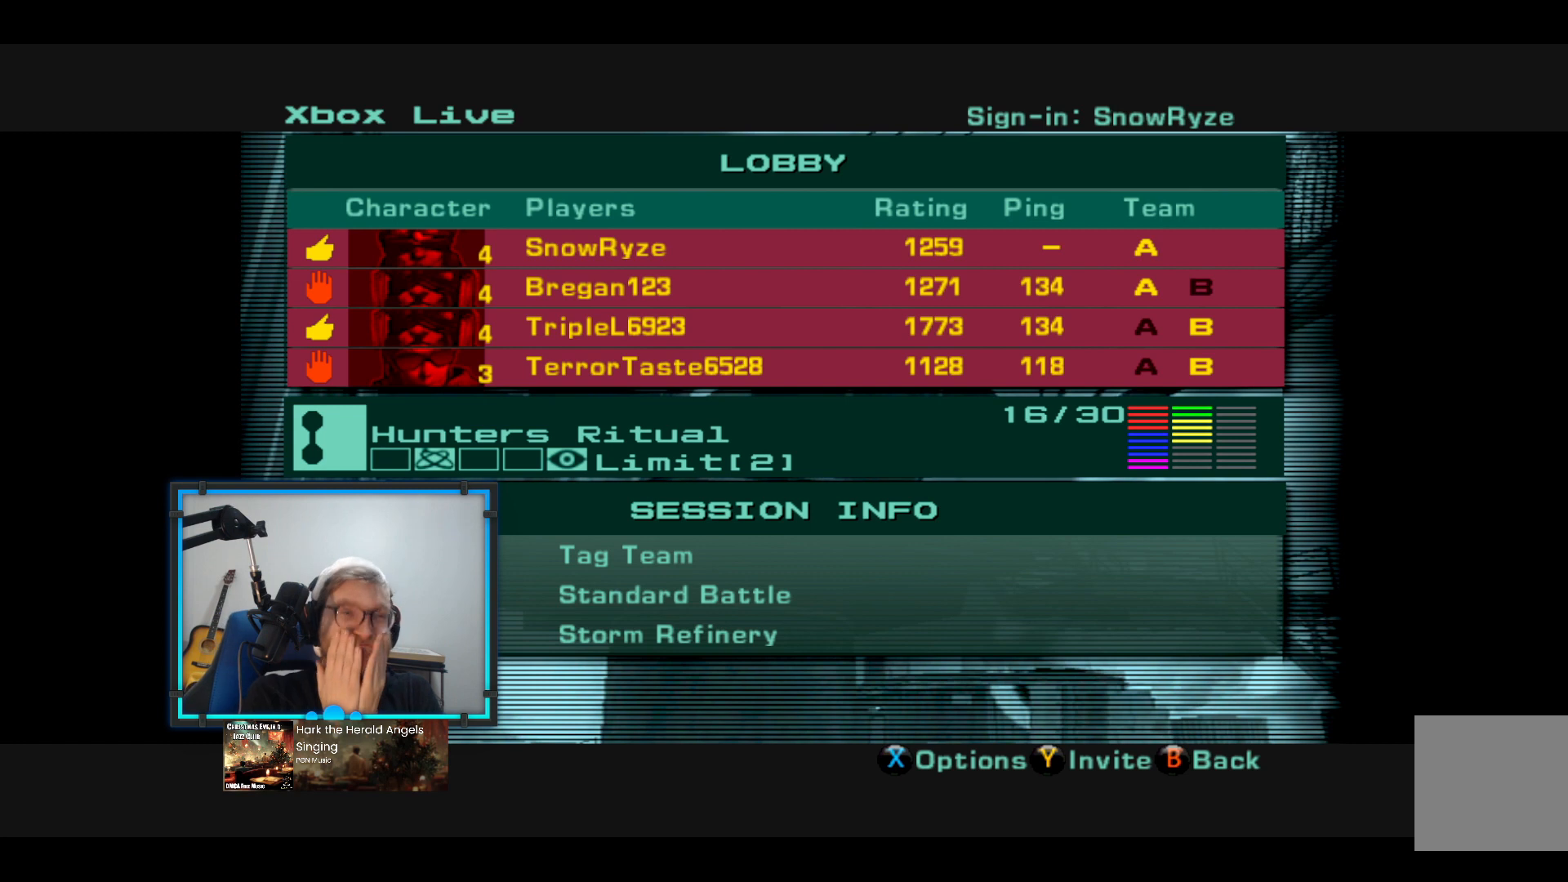
{"buttons": [], "left_stick": "center", "right_stick": "center", "events": []}
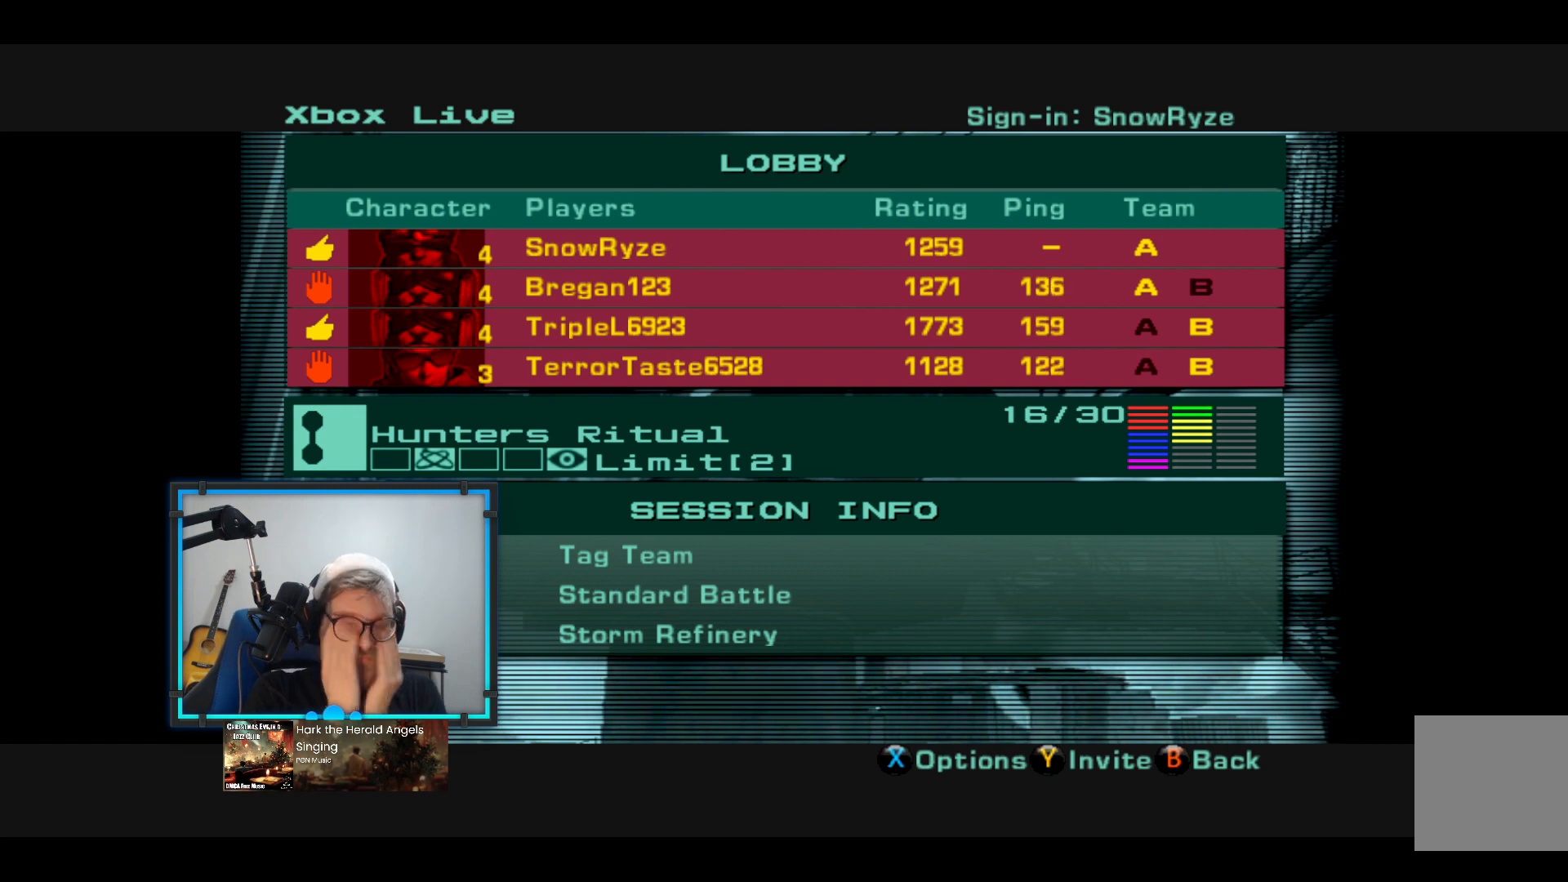
{"buttons": [], "left_stick": "center", "right_stick": "center", "events": []}
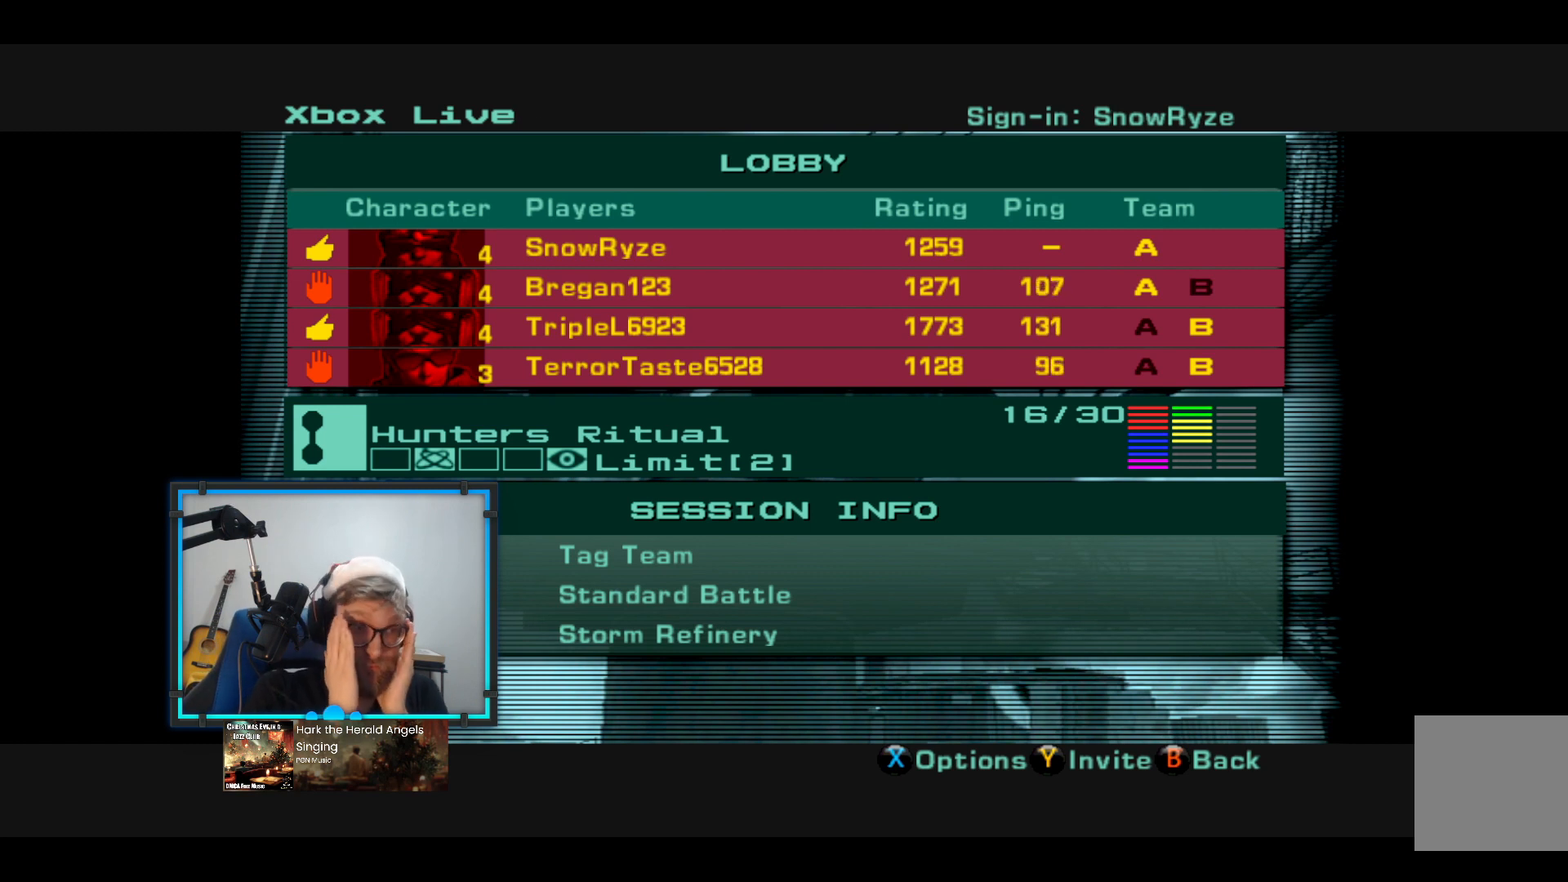
{"buttons": [], "left_stick": "center", "right_stick": "center", "events": []}
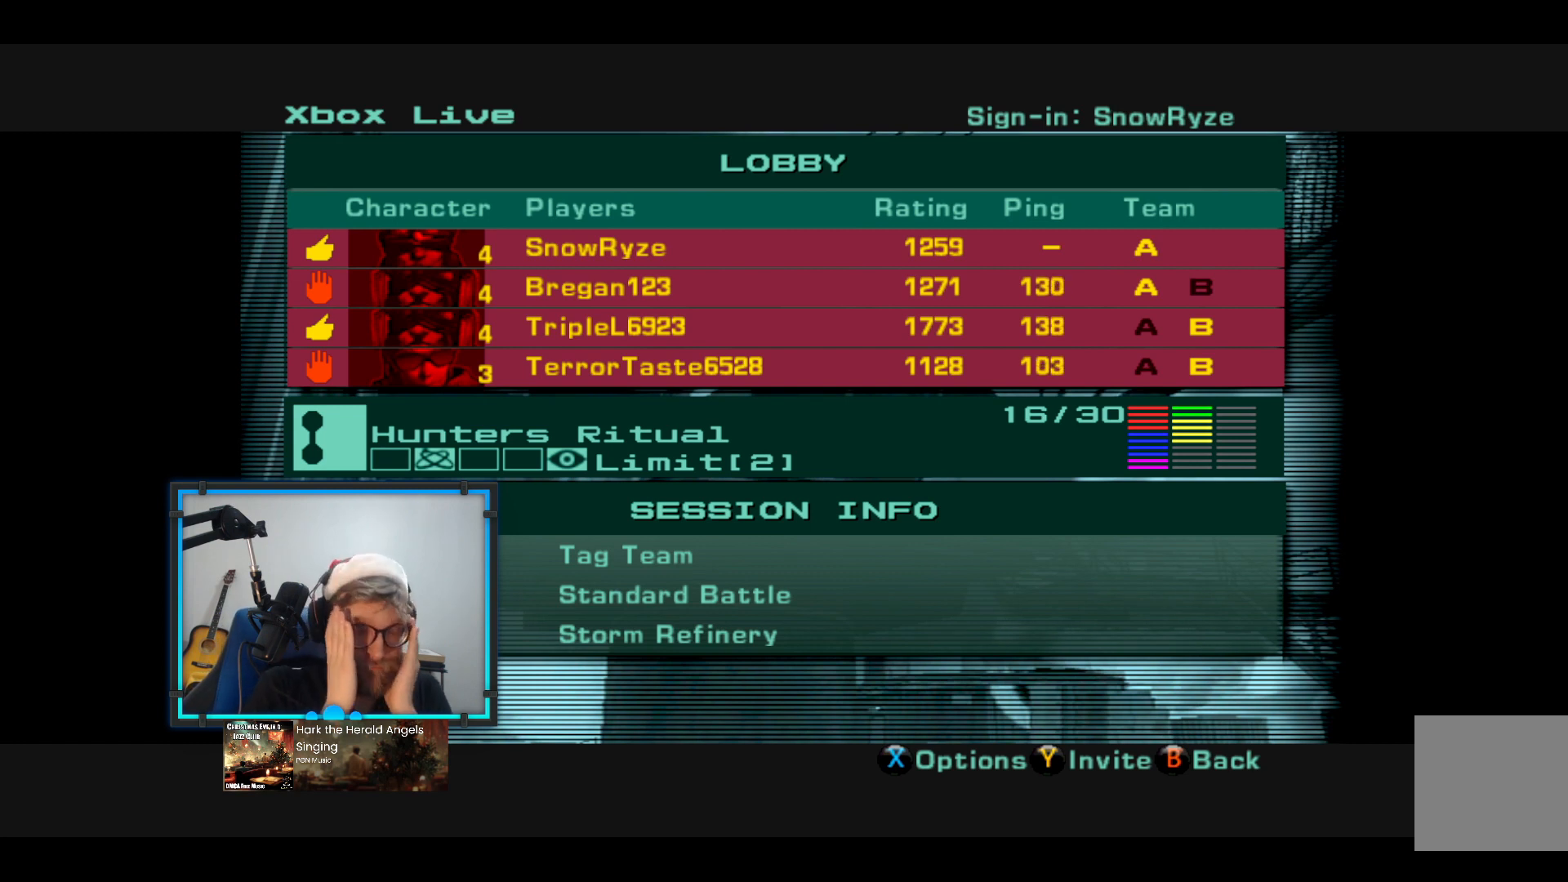
{"buttons": [], "left_stick": "center", "right_stick": "center", "events": []}
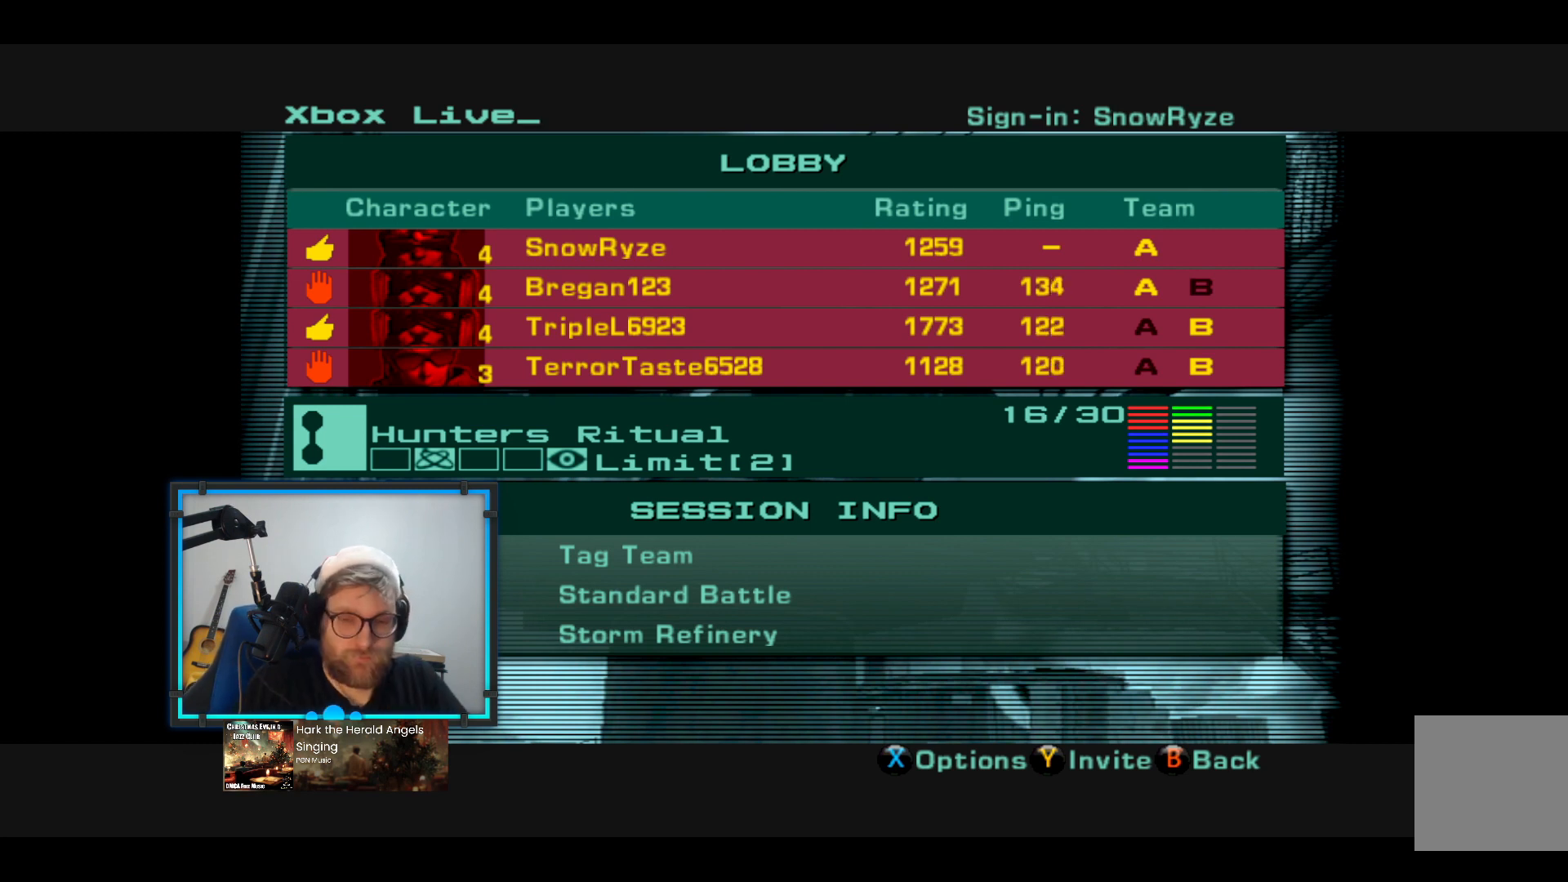
{"buttons": [], "left_stick": "center", "right_stick": "center", "events": []}
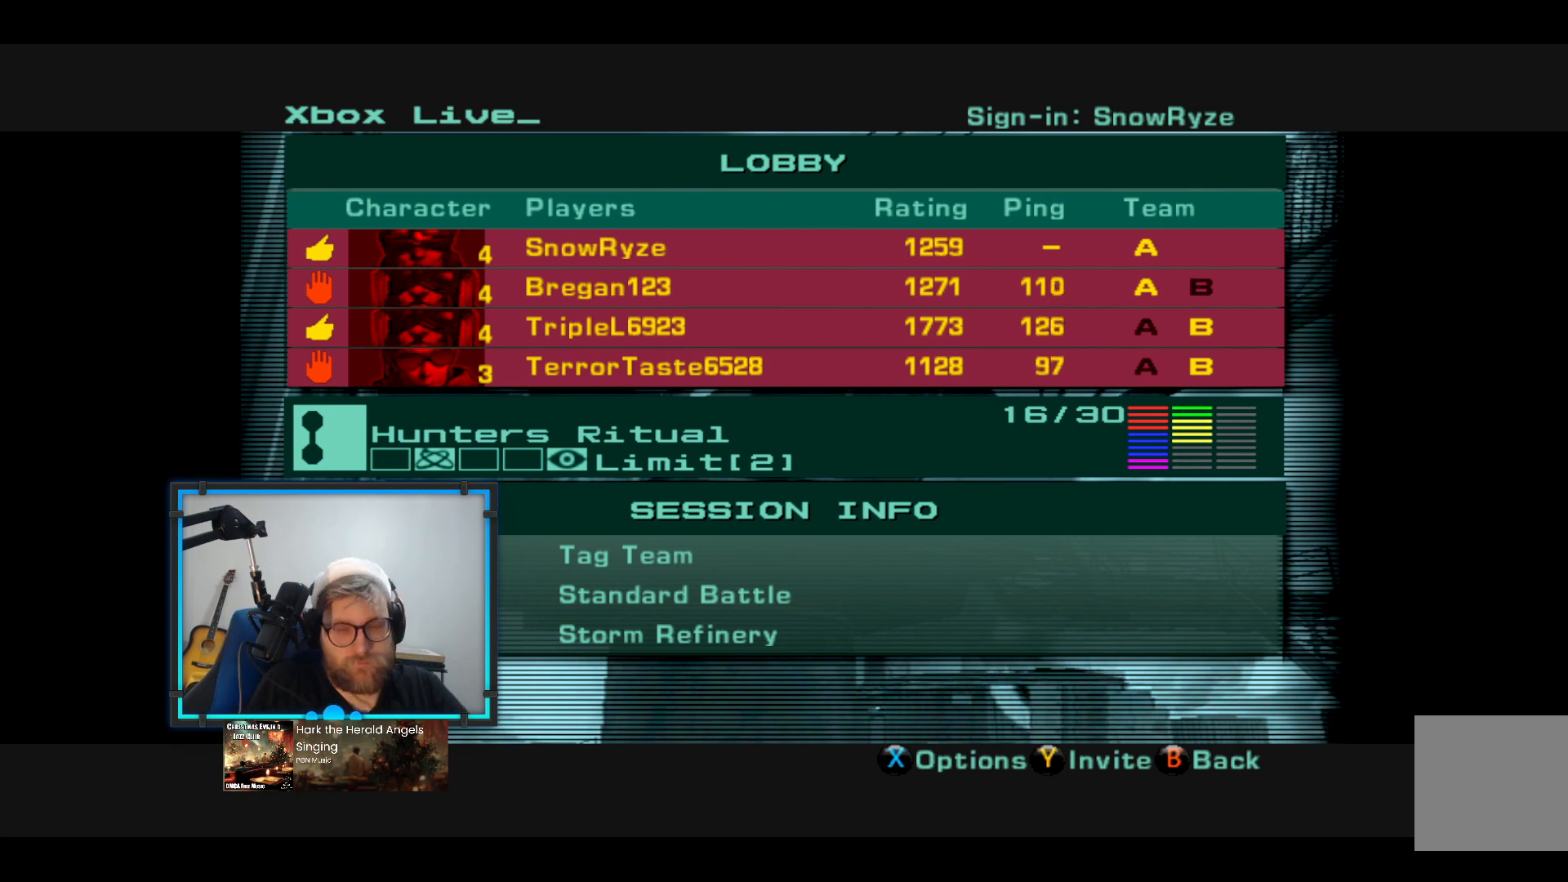
{"buttons": [], "left_stick": "center", "right_stick": "center", "events": [[243, "X", "down"], [340, "X", "up"]]}
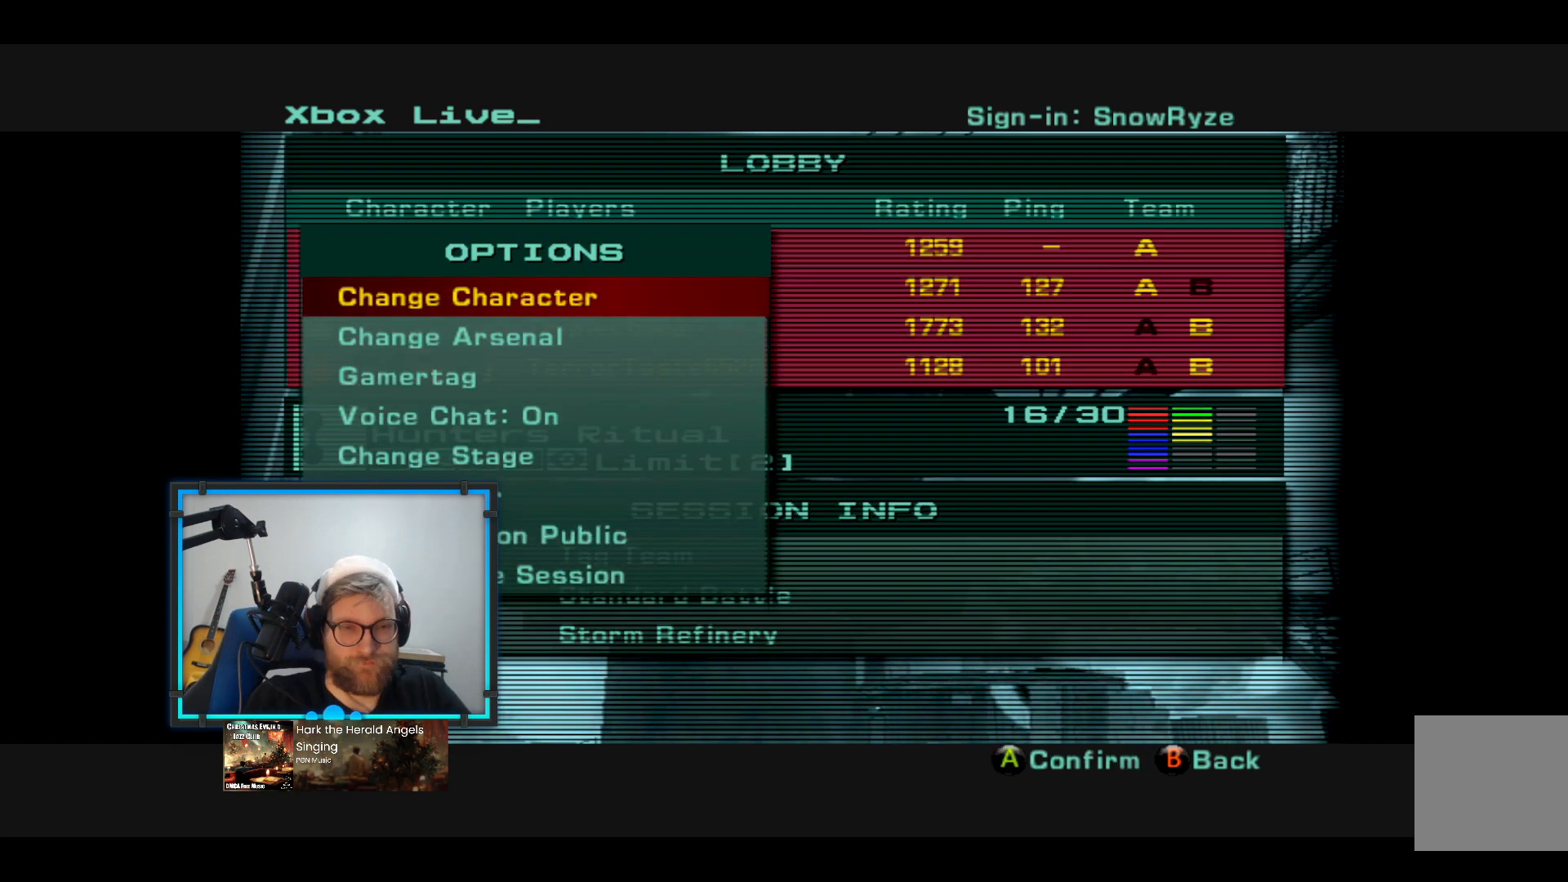
{"buttons": [], "left_stick": "down", "right_stick": "center", "events": [[242, "left_stick", "down"]]}
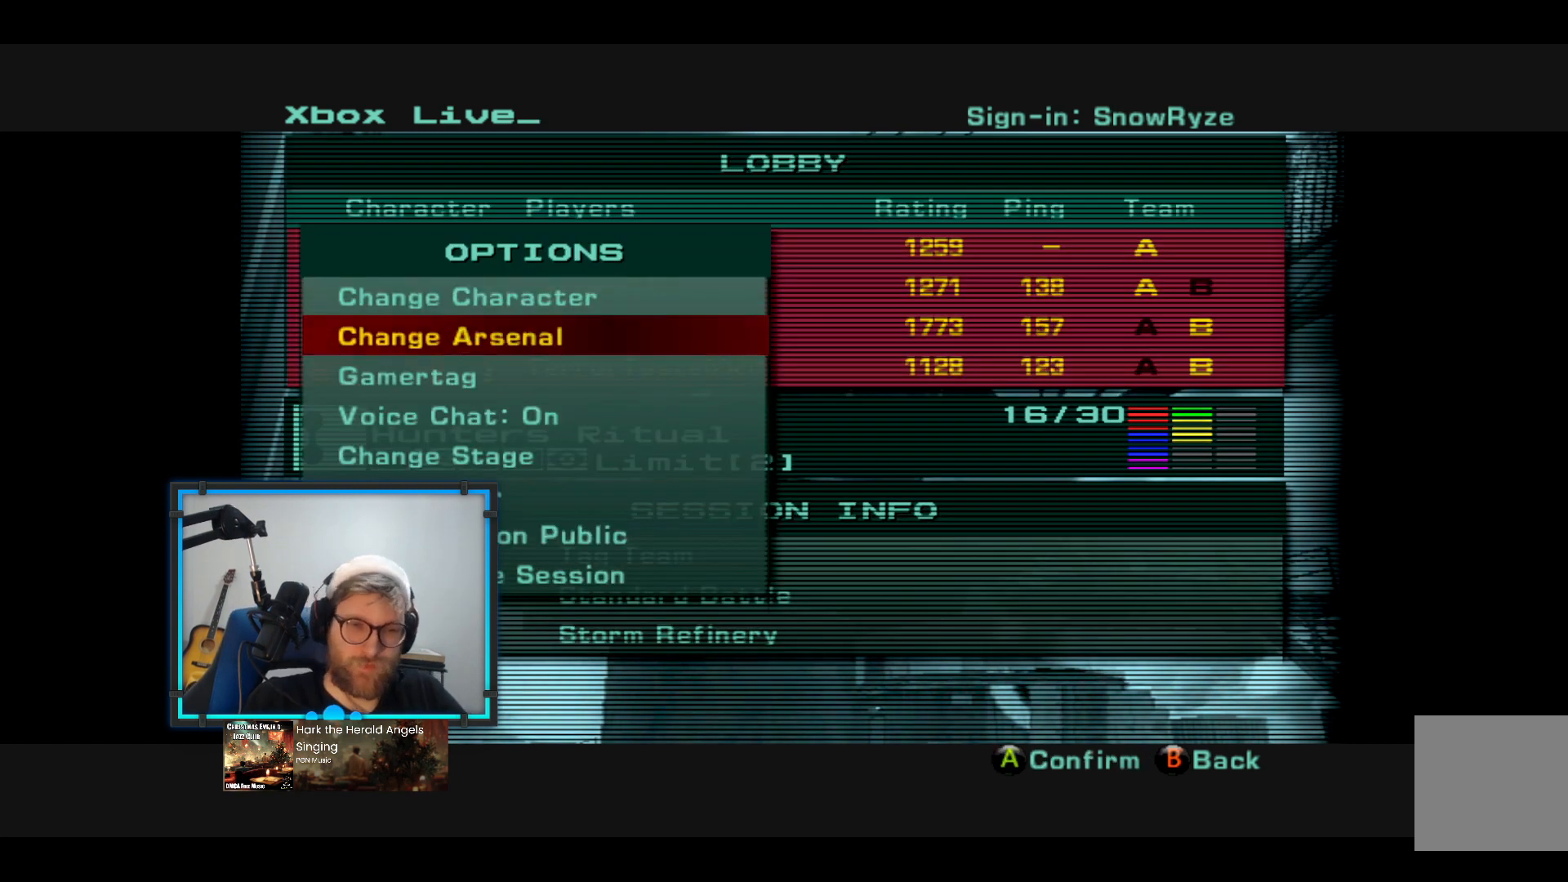
{"buttons": [], "left_stick": "down", "right_stick": "center", "events": [[146, "left_stick", "center"], [243, "left_stick", "down"], [388, "left_stick", "center"], [485, "left_stick", "down"]]}
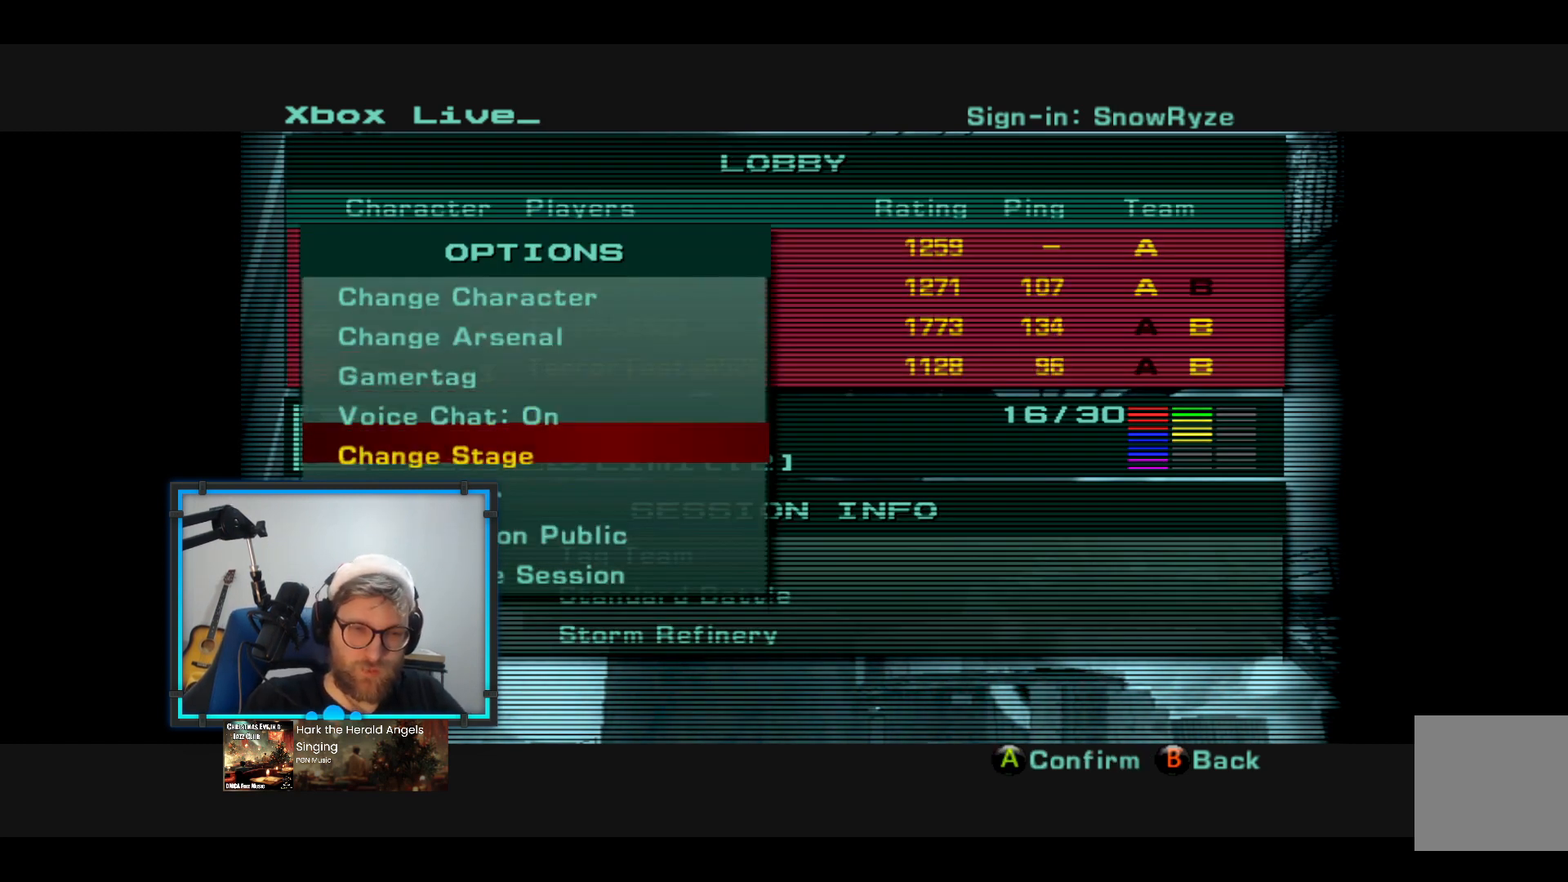
{"buttons": [], "left_stick": "center", "right_stick": "center", "events": [[146, "left_stick", "center"], [340, "left_stick", "up"], [485, "left_stick", "center"]]}
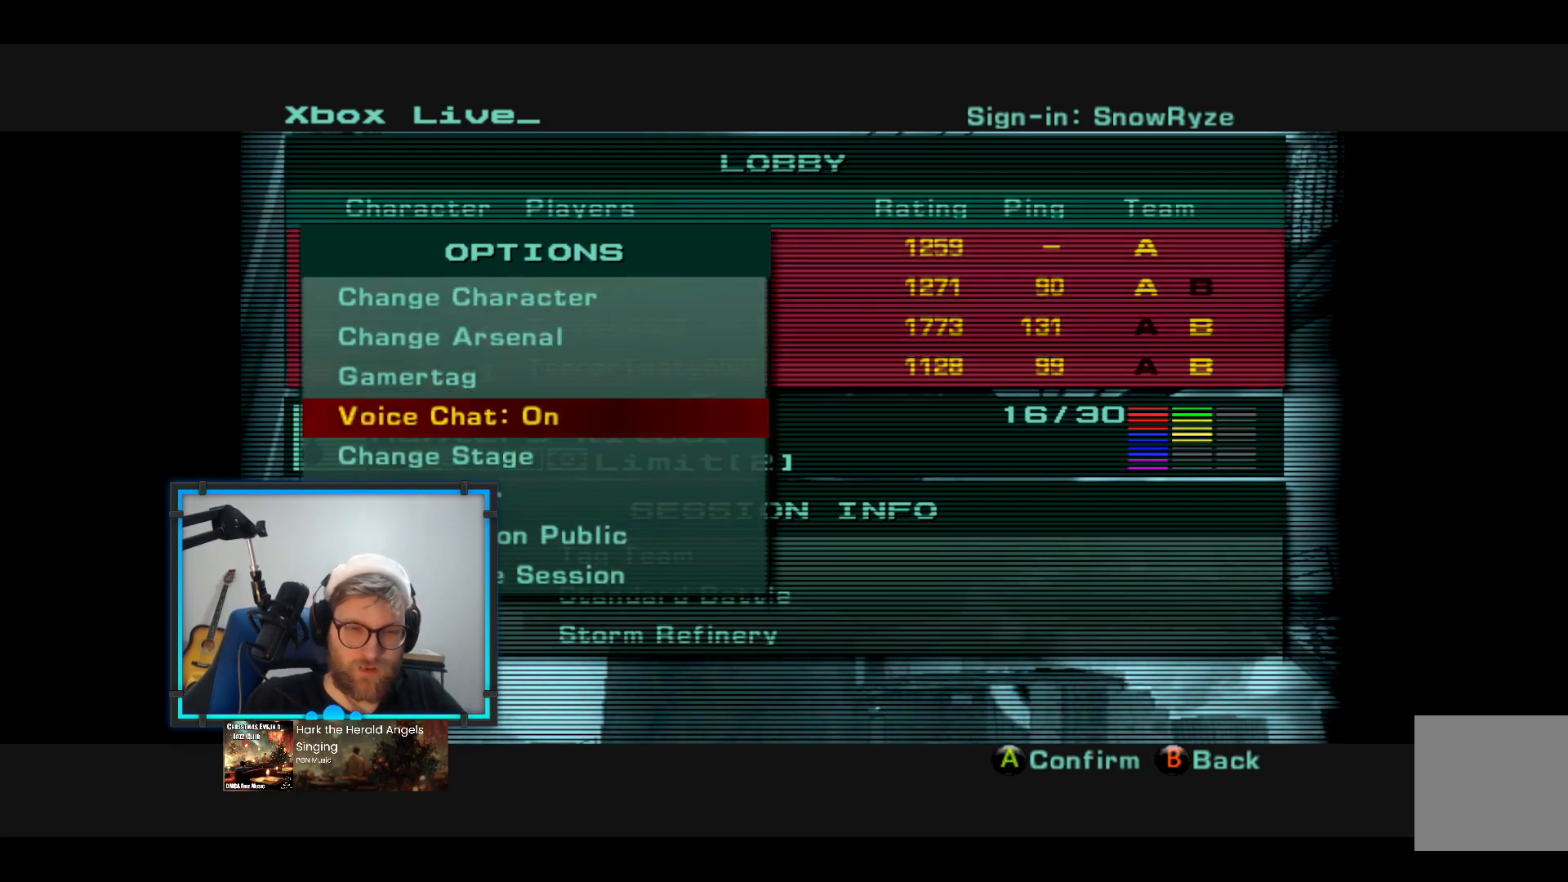
{"buttons": [], "left_stick": "down", "right_stick": "center", "events": [[146, "left_stick", "up"], [243, "left_stick", "center"], [388, "left_stick", "down"]]}
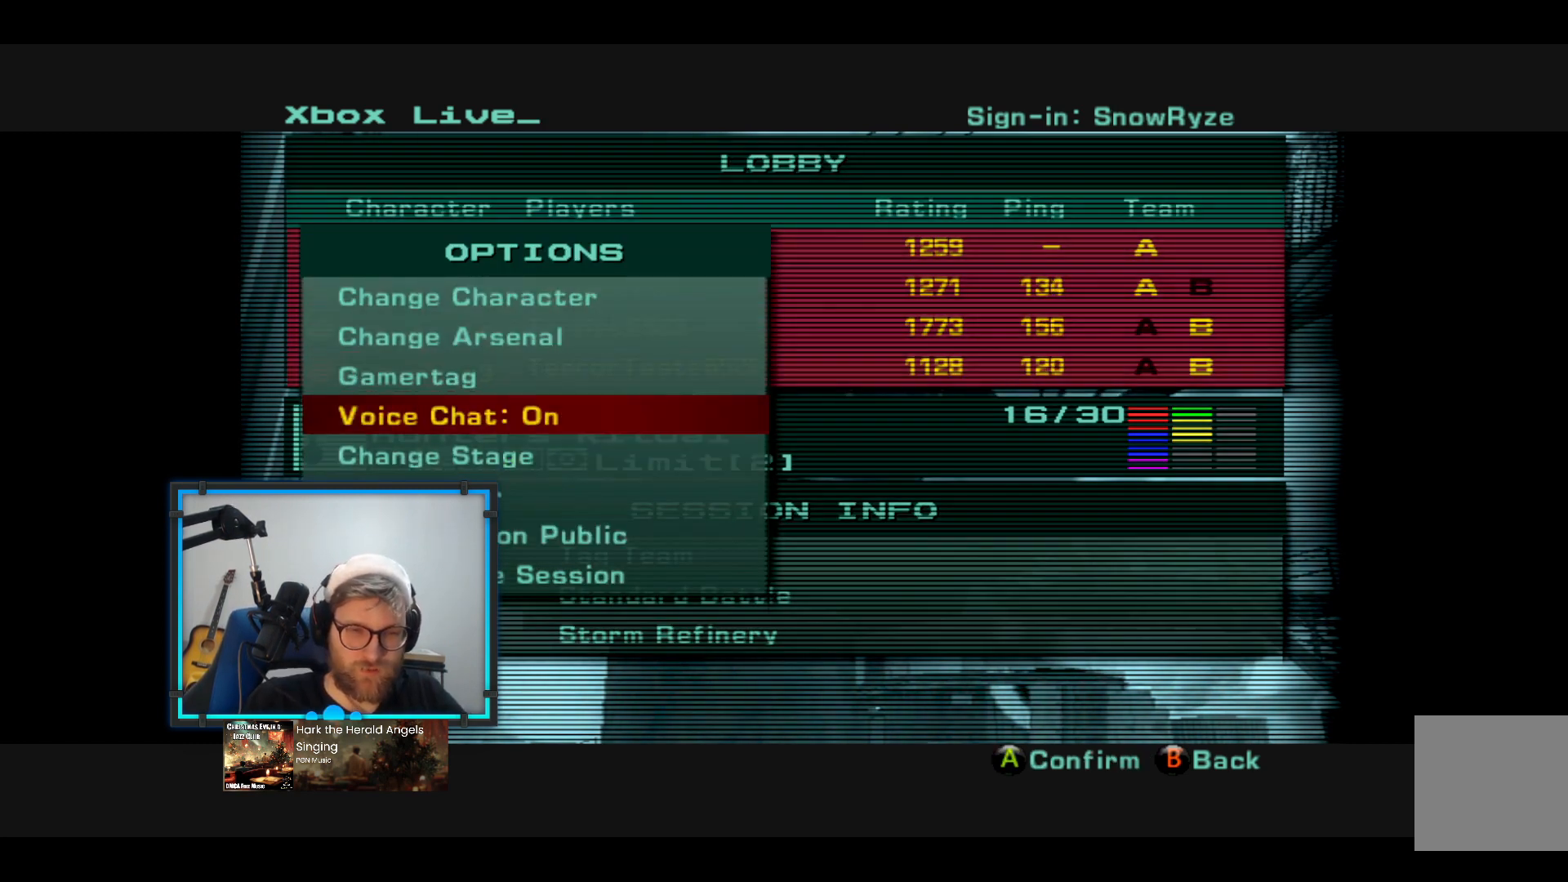
{"buttons": [], "left_stick": "down", "right_stick": "center", "events": [[49, "left_stick", "center"], [146, "left_stick", "down"], [291, "left_stick", "center"], [388, "left_stick", "down"]]}
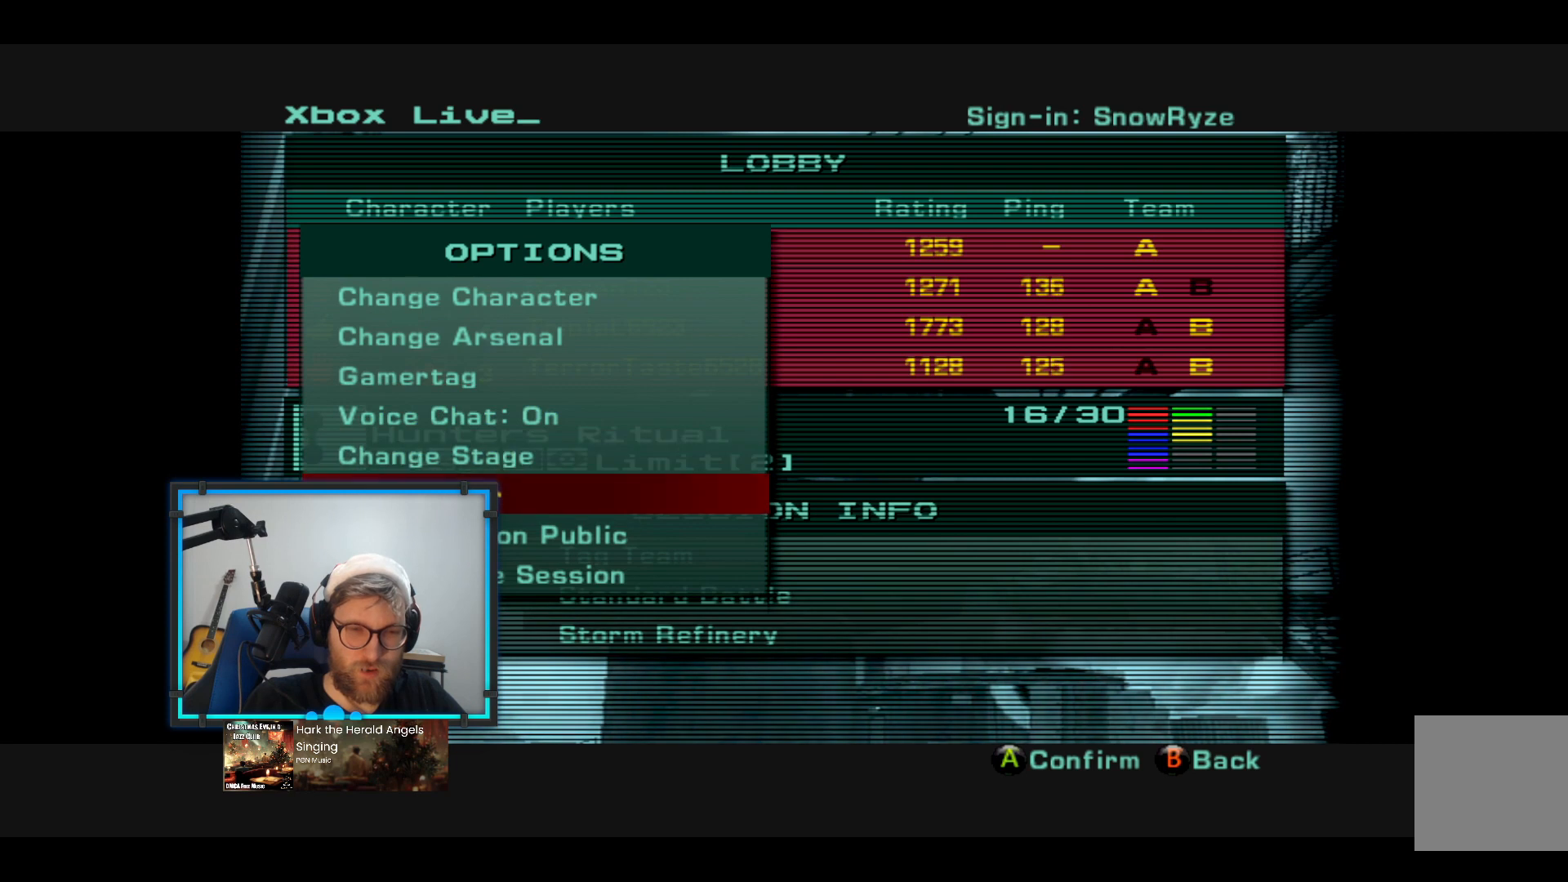
{"buttons": [], "left_stick": "center", "right_stick": "center", "events": [[97, "left_stick", "up"], [242, "left_stick", "center"]]}
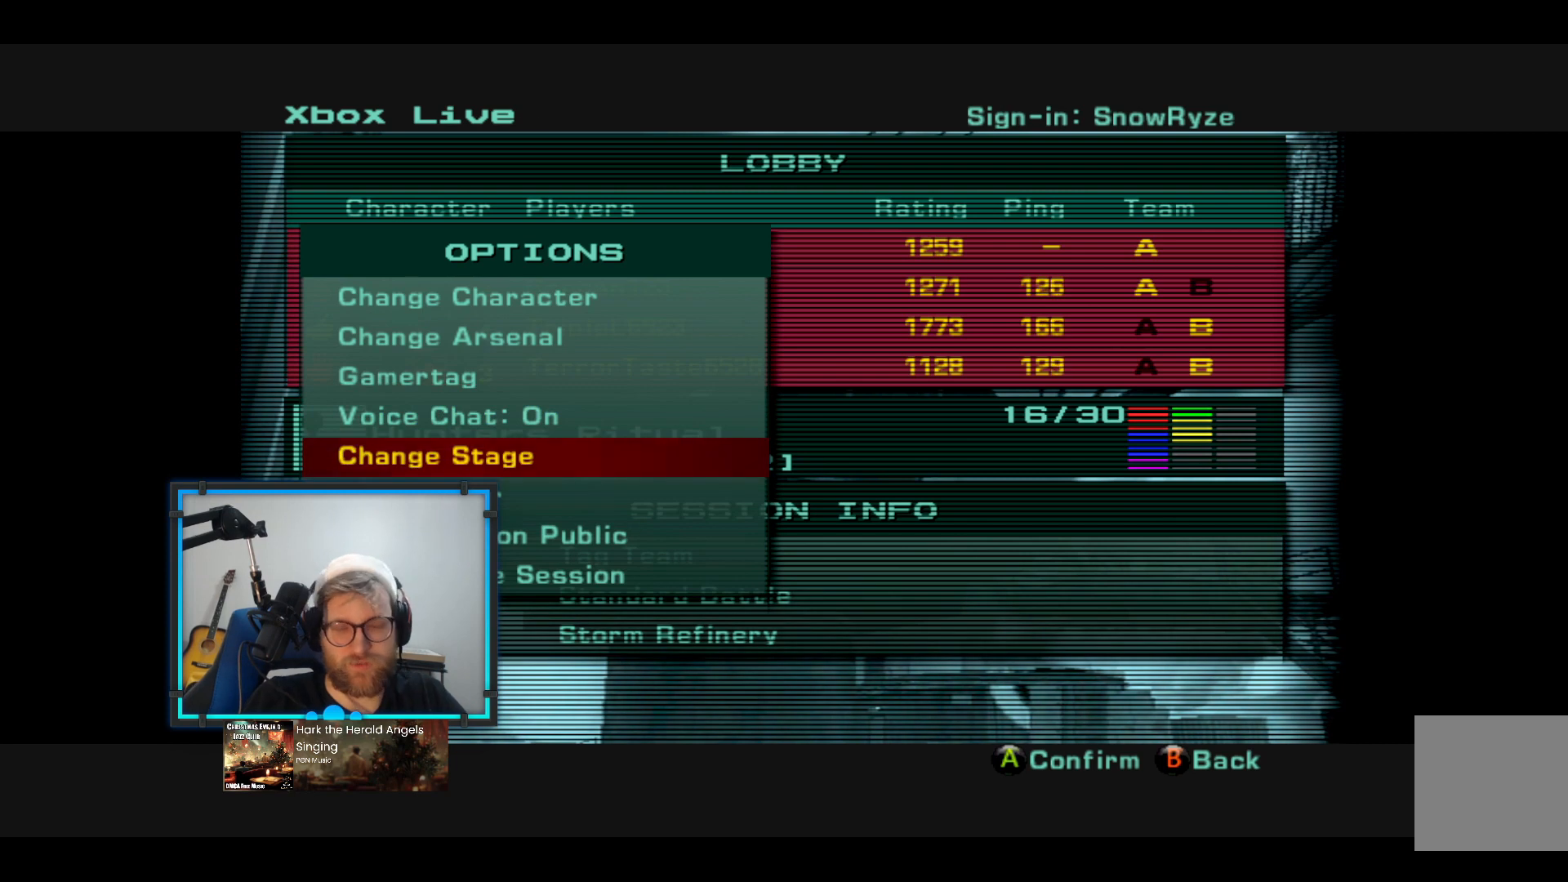
{"buttons": [], "left_stick": "center", "right_stick": "center", "events": []}
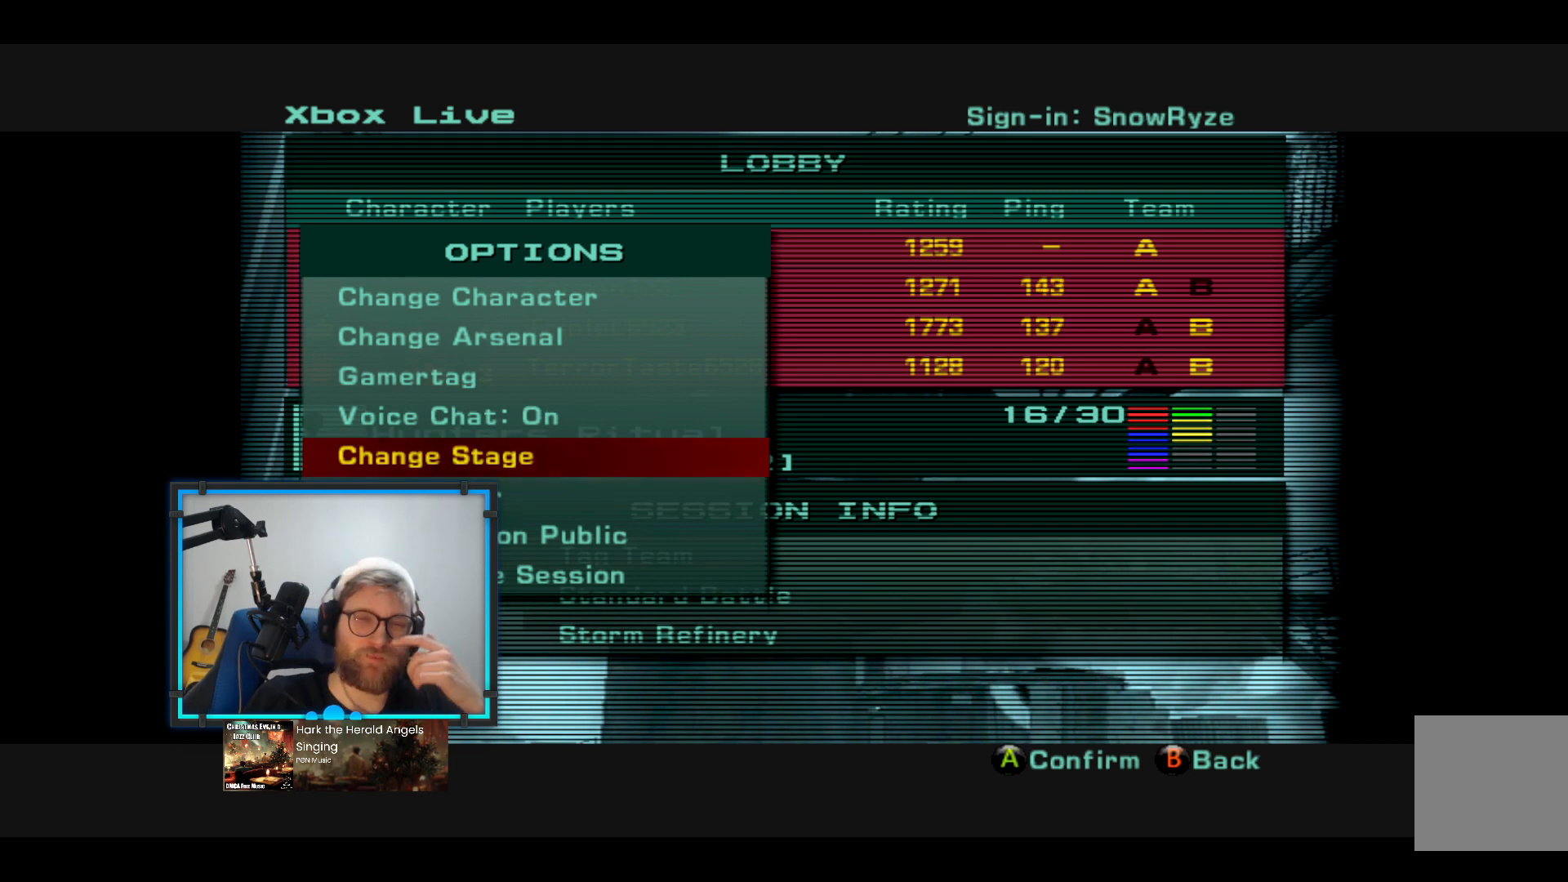
{"buttons": [], "left_stick": "center", "right_stick": "center", "events": []}
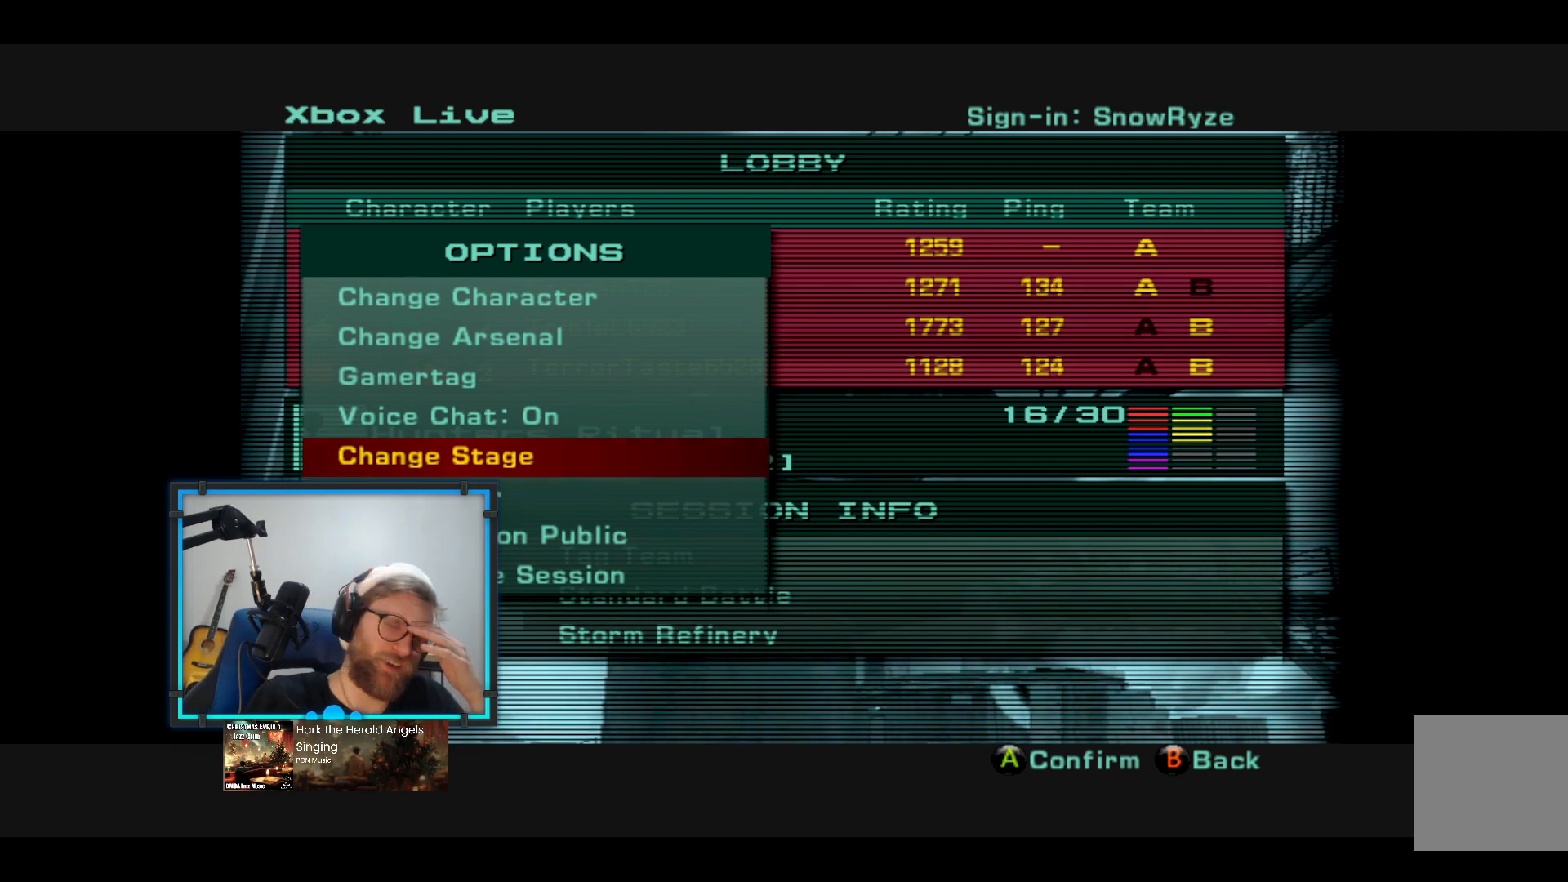
{"buttons": [], "left_stick": "center", "right_stick": "center", "events": [[339, "B", "down"], [485, "B", "up"]]}
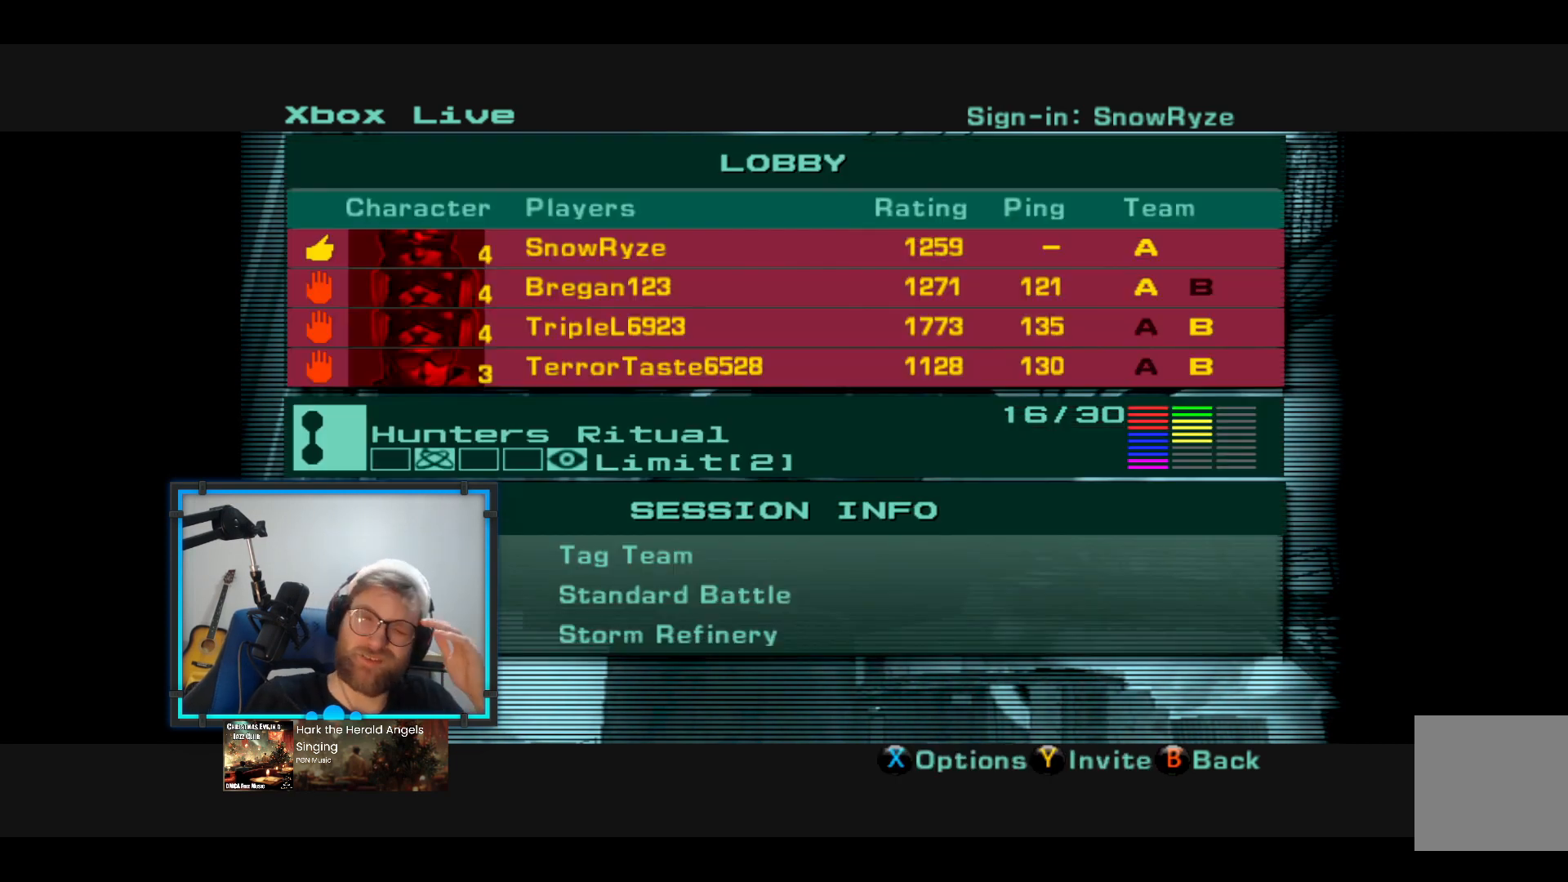
{"buttons": [], "left_stick": "center", "right_stick": "center", "events": []}
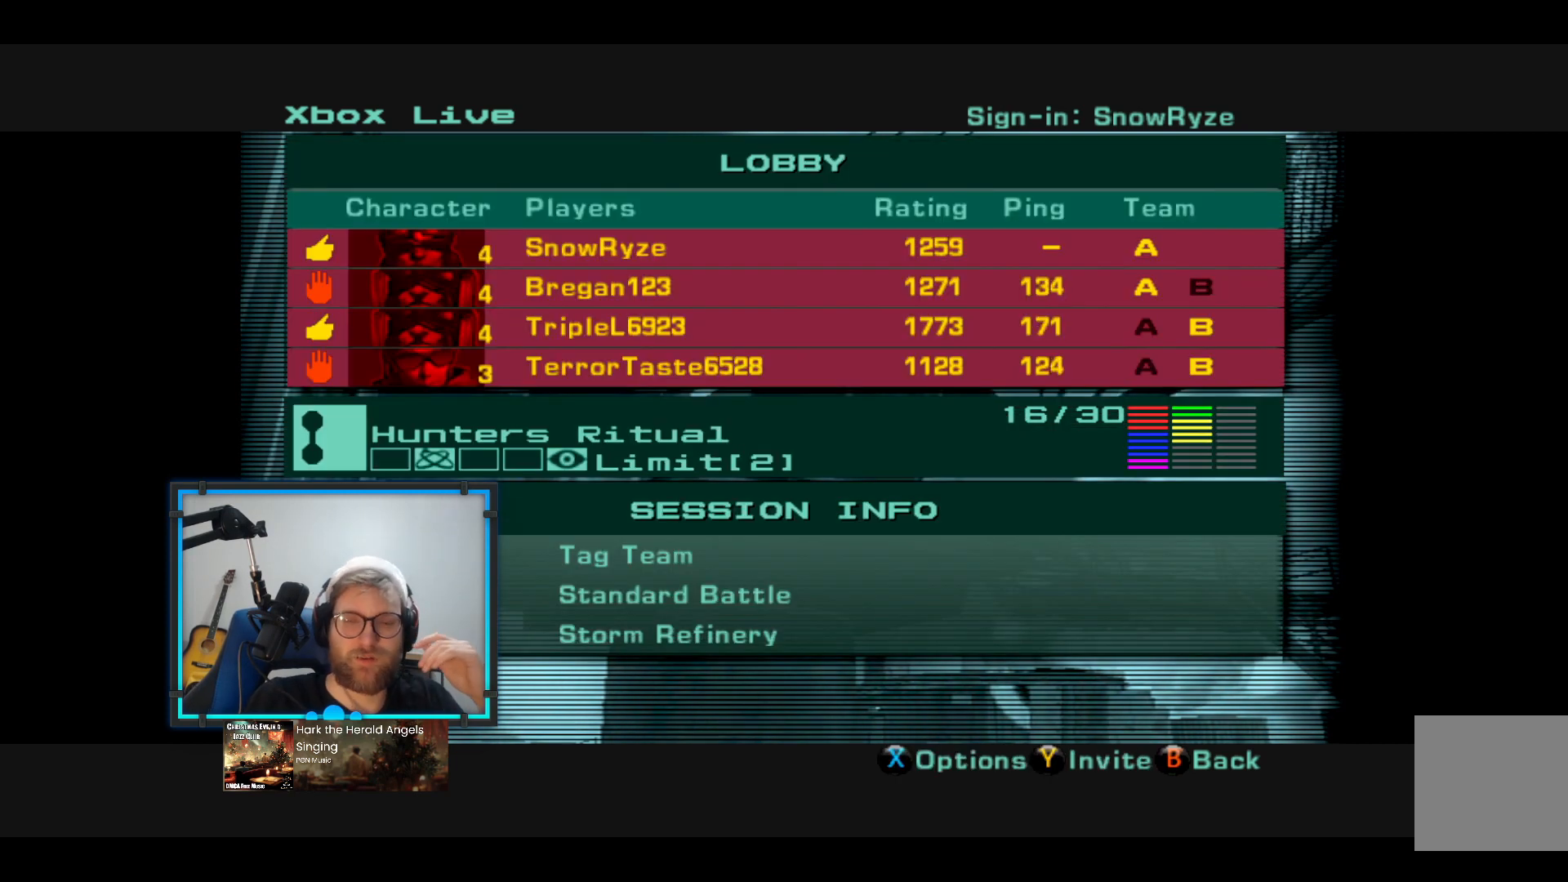
{"buttons": [], "left_stick": "center", "right_stick": "center", "events": []}
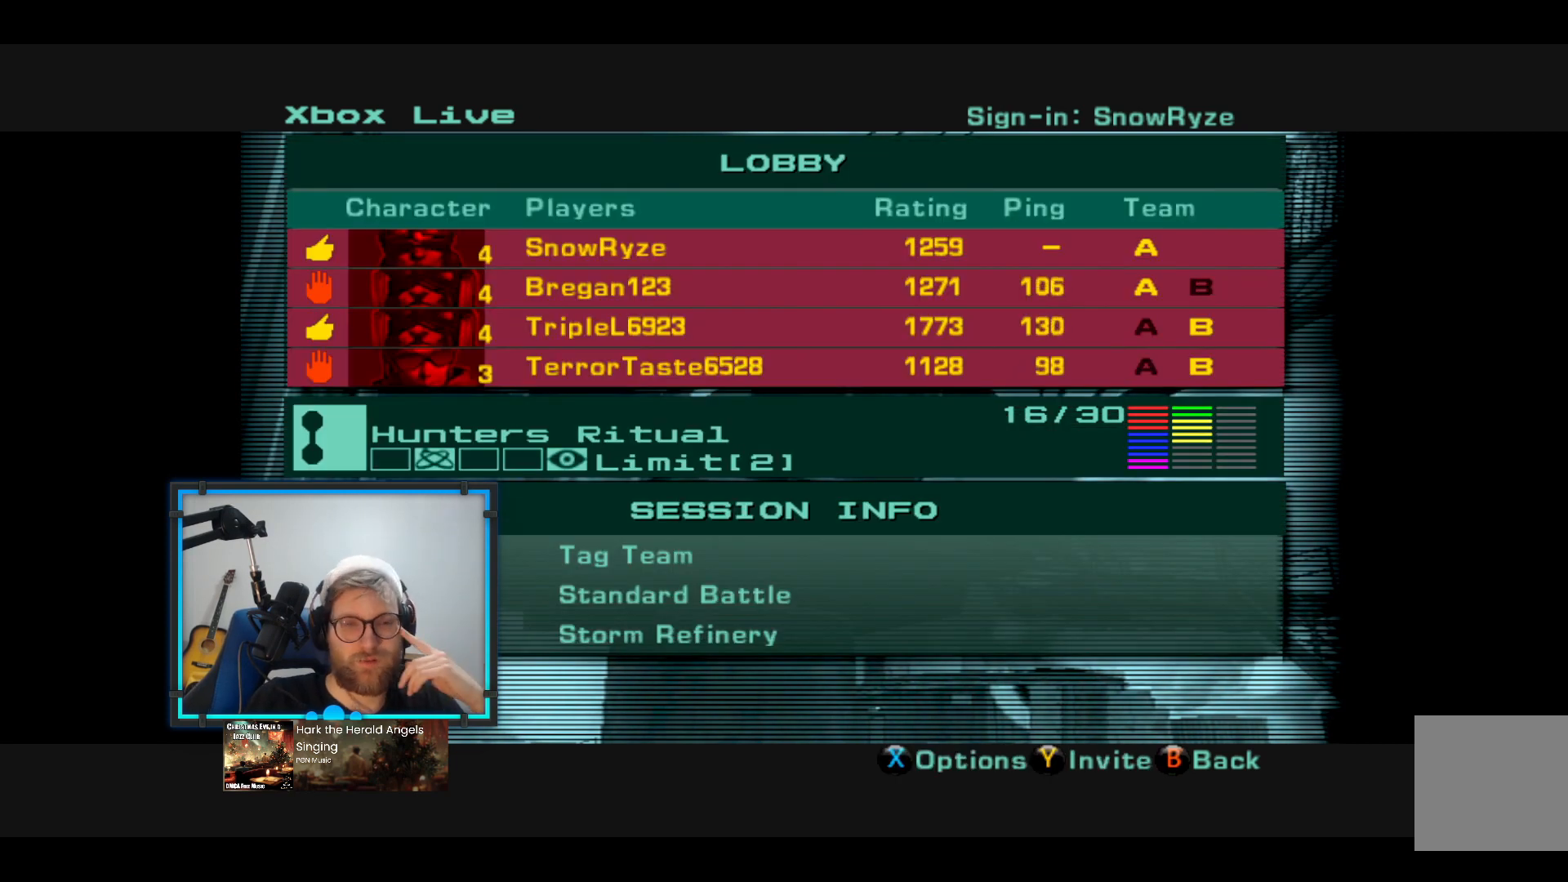
{"buttons": [], "left_stick": "center", "right_stick": "center", "events": []}
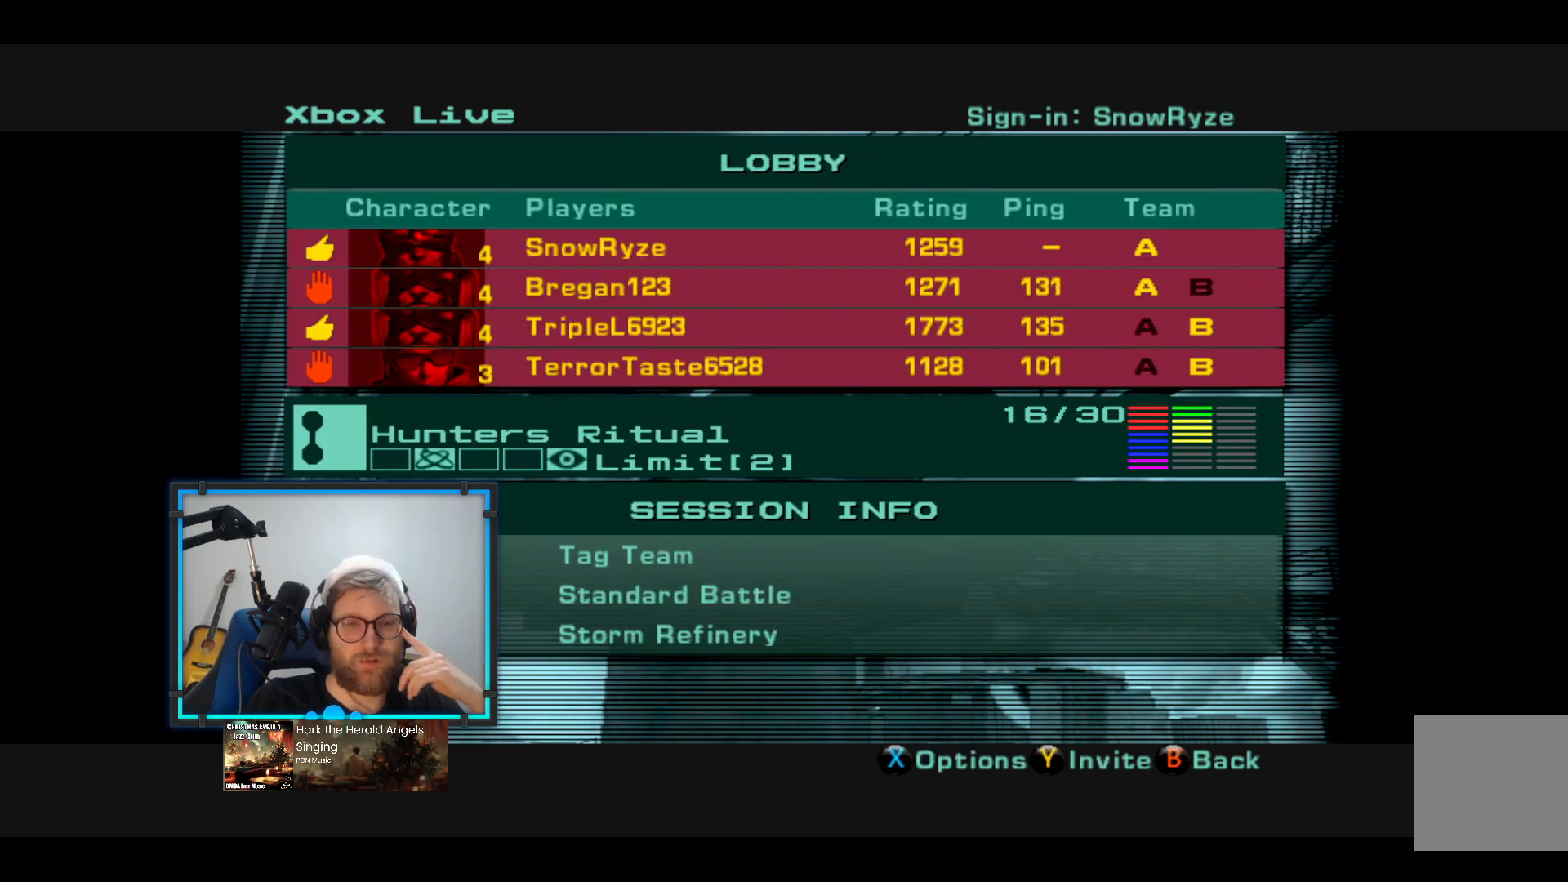
{"buttons": [], "left_stick": "center", "right_stick": "center", "events": []}
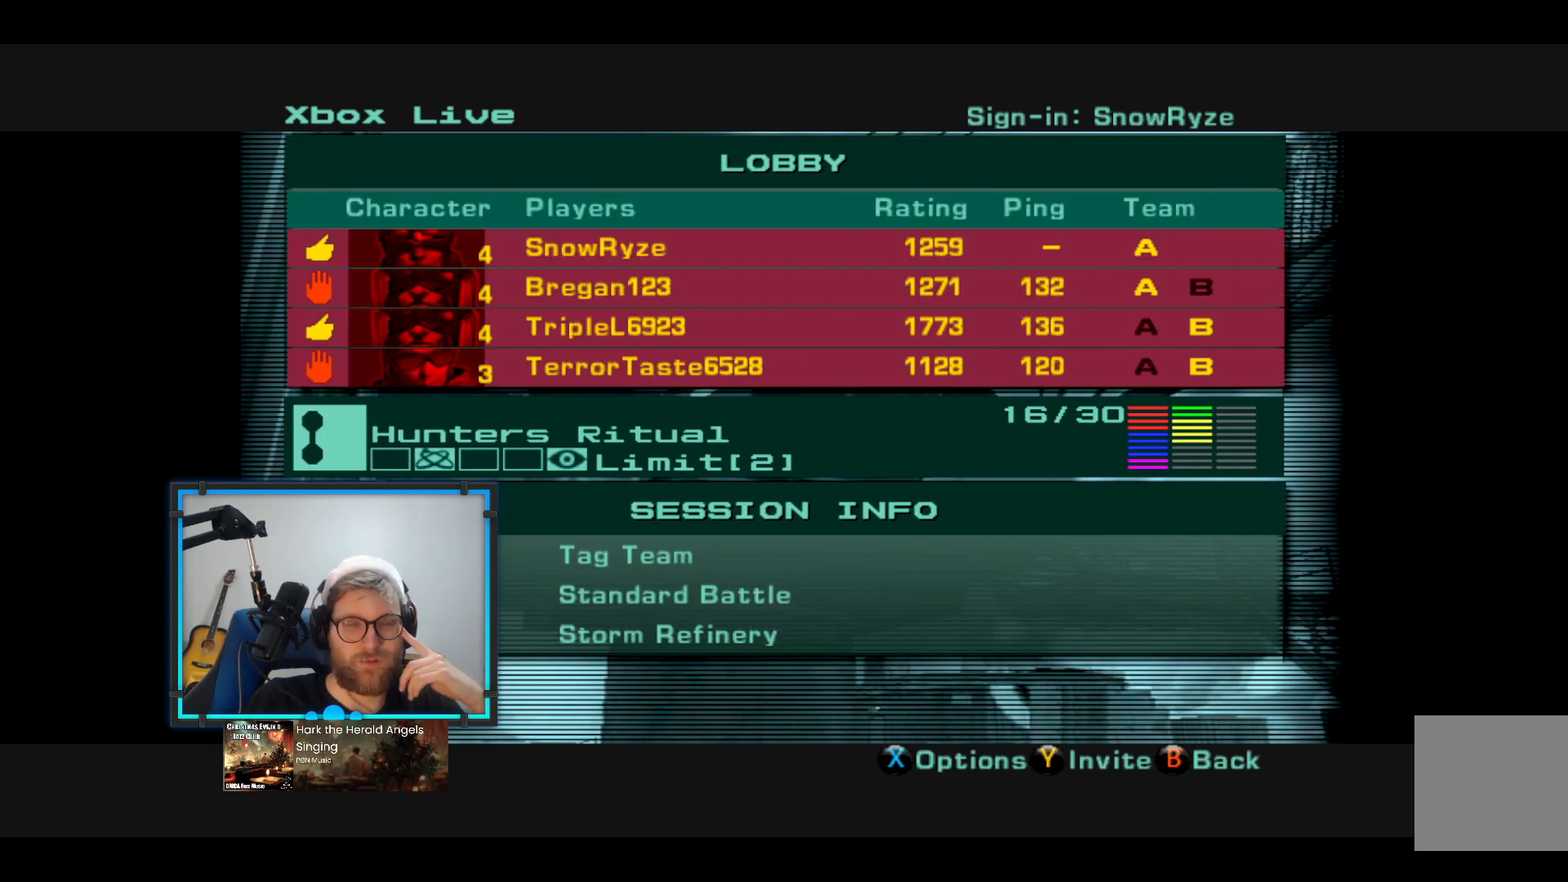
{"buttons": [], "left_stick": "center", "right_stick": "center", "events": []}
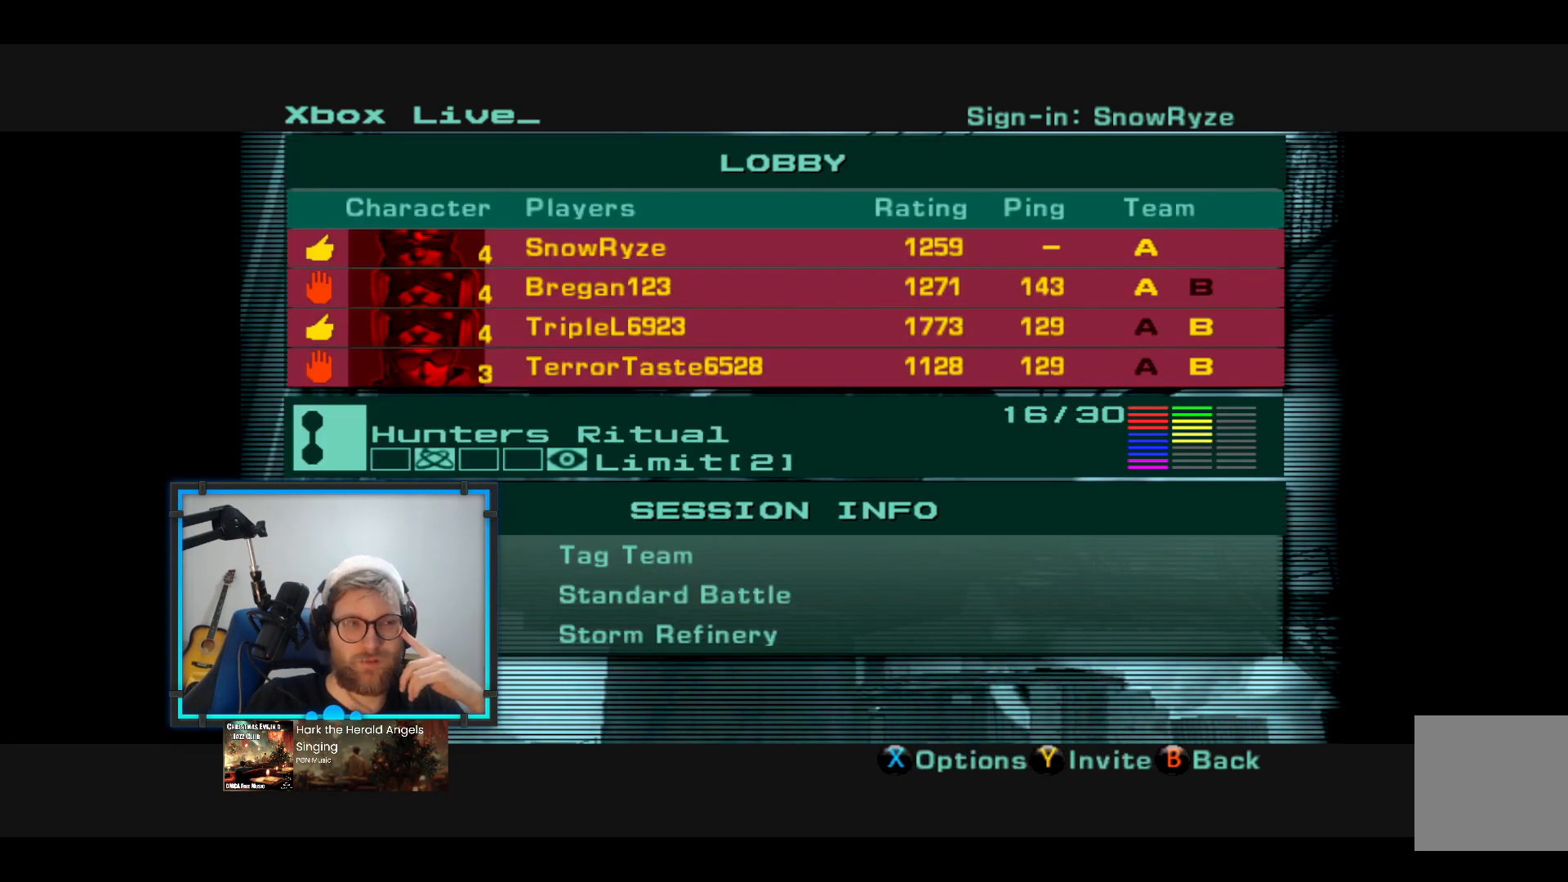
{"buttons": [], "left_stick": "center", "right_stick": "center", "events": []}
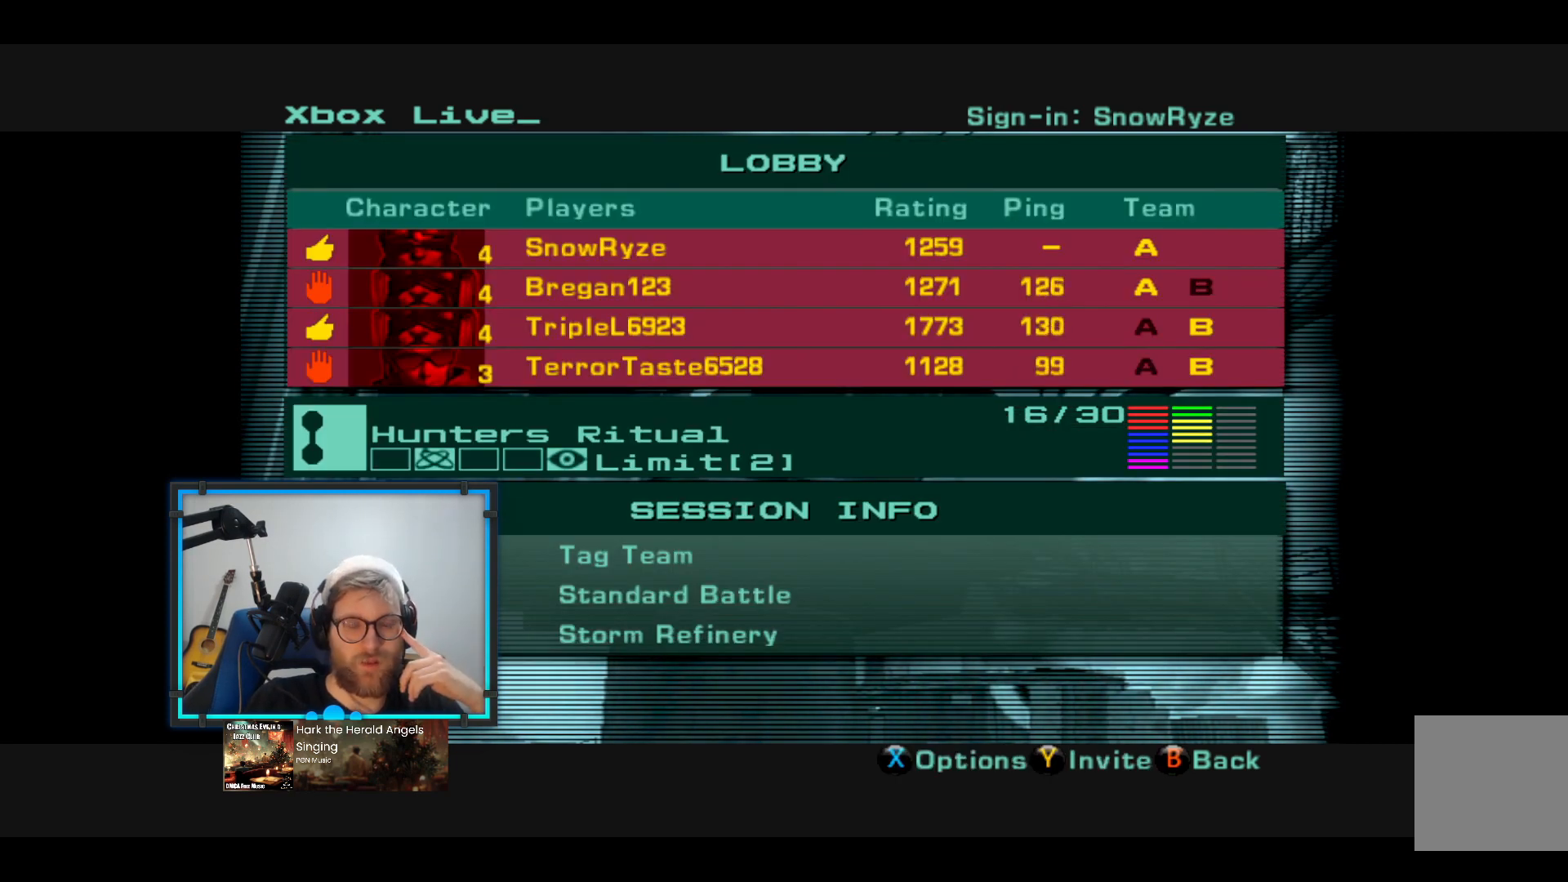
{"buttons": [], "left_stick": "center", "right_stick": "center", "events": []}
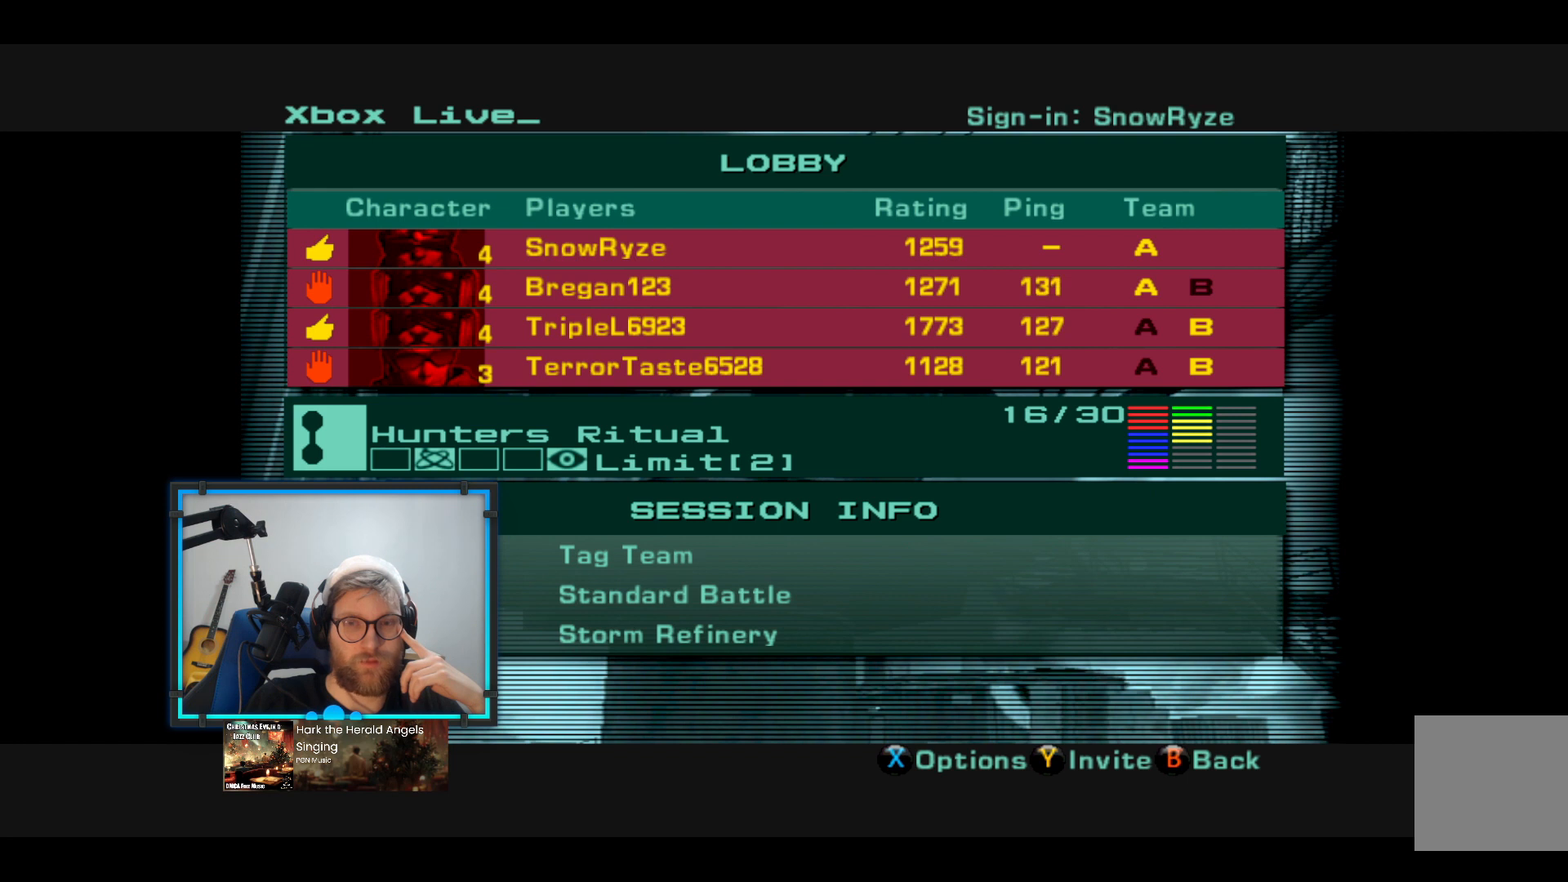
{"buttons": [], "left_stick": "center", "right_stick": "center", "events": []}
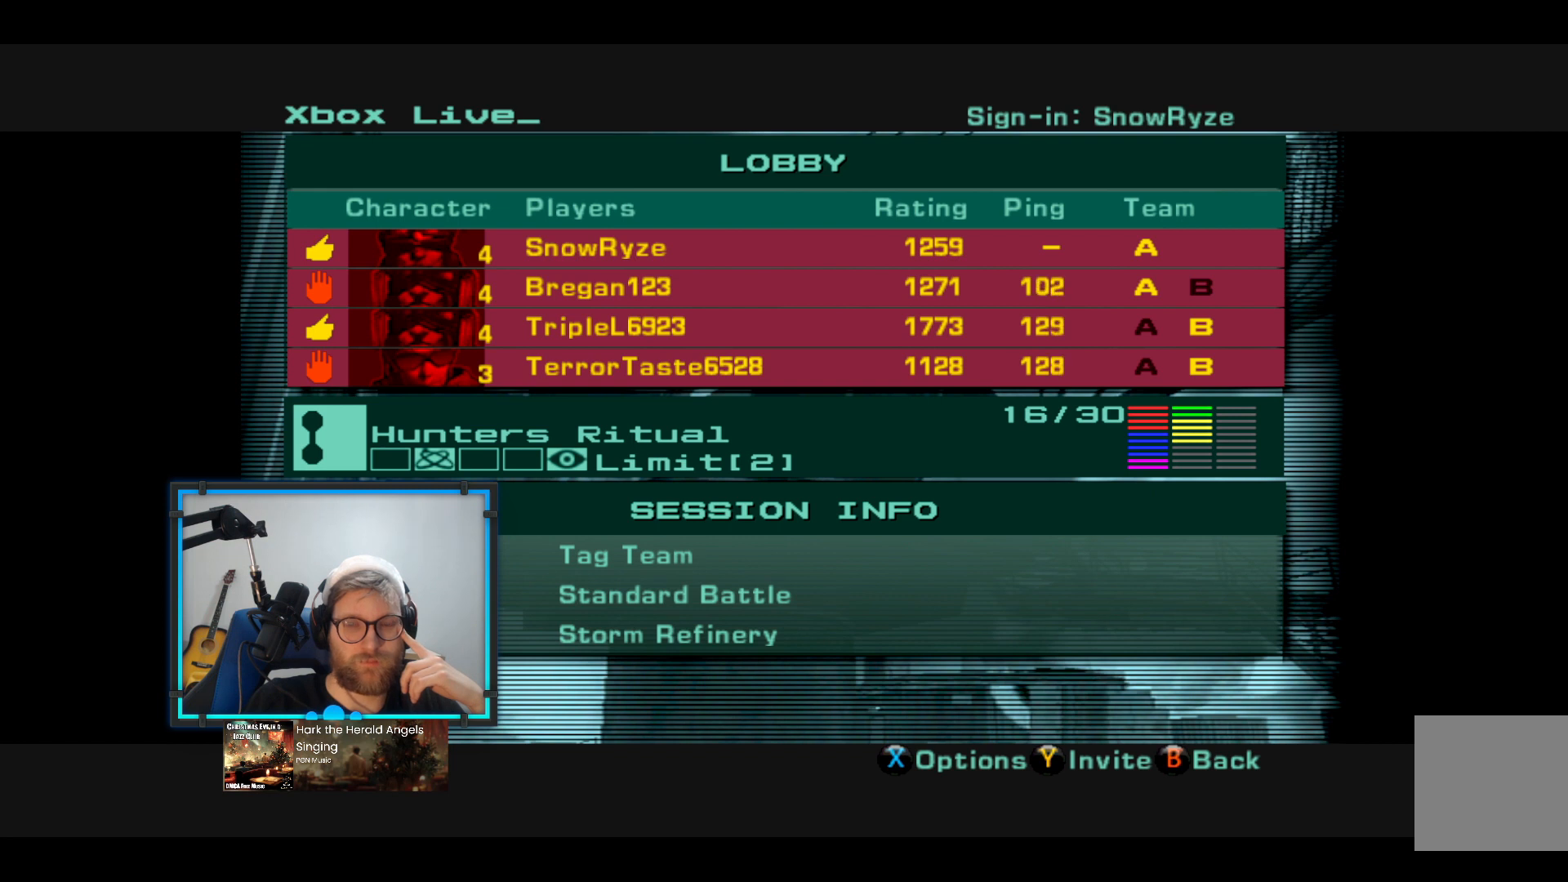
{"buttons": [], "left_stick": "center", "right_stick": "center", "events": []}
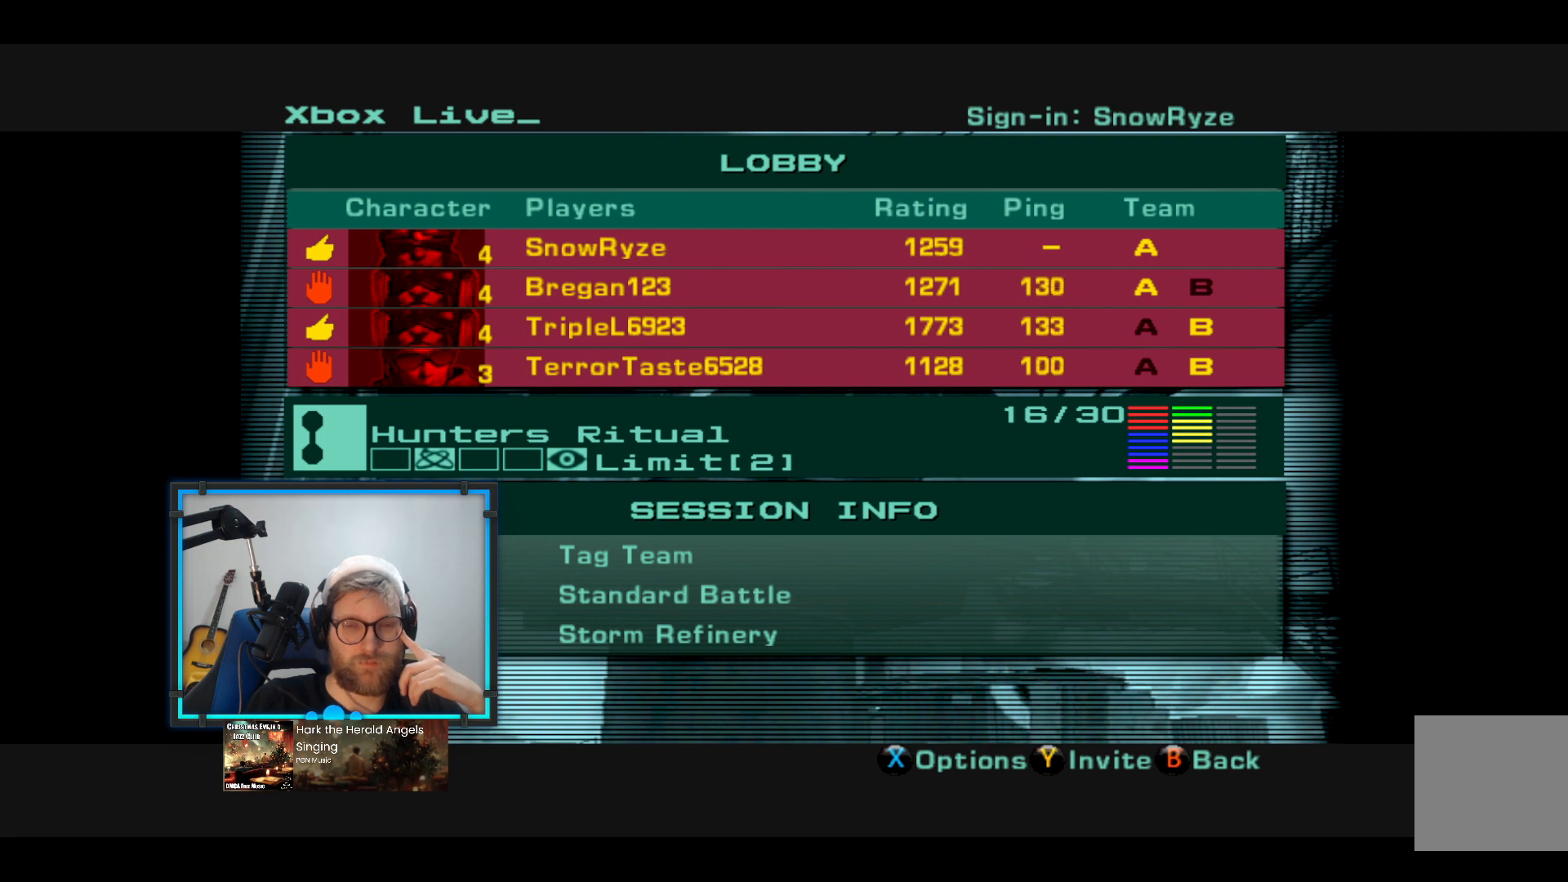
{"buttons": [], "left_stick": "center", "right_stick": "center", "events": [[145, "X", "down"], [242, "X", "up"]]}
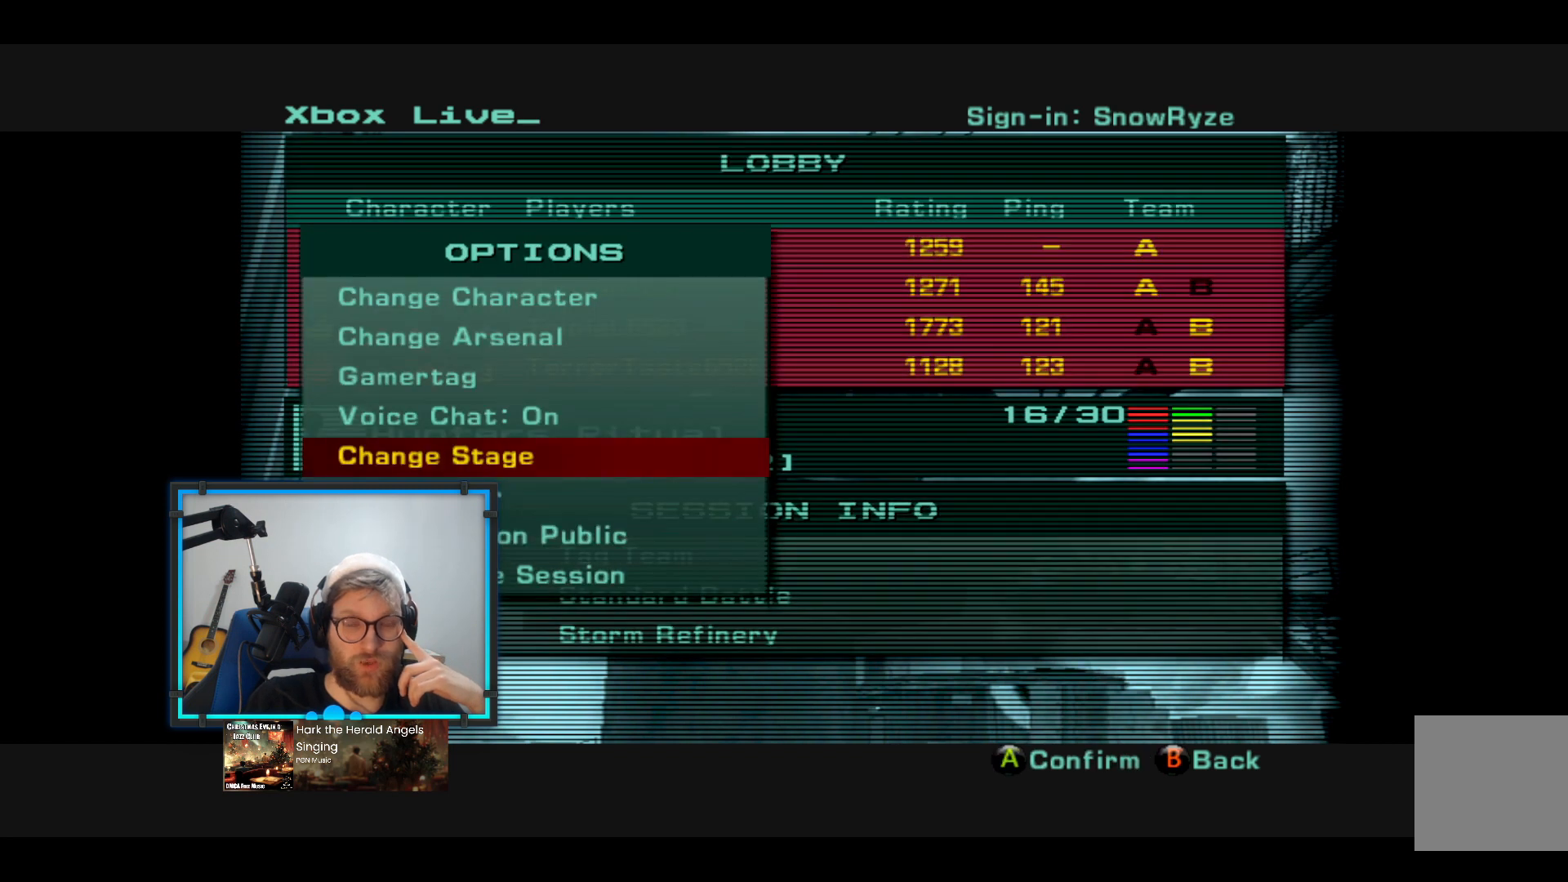
{"buttons": ["B"], "left_stick": "center", "right_stick": "center", "events": [[388, "B", "down"]]}
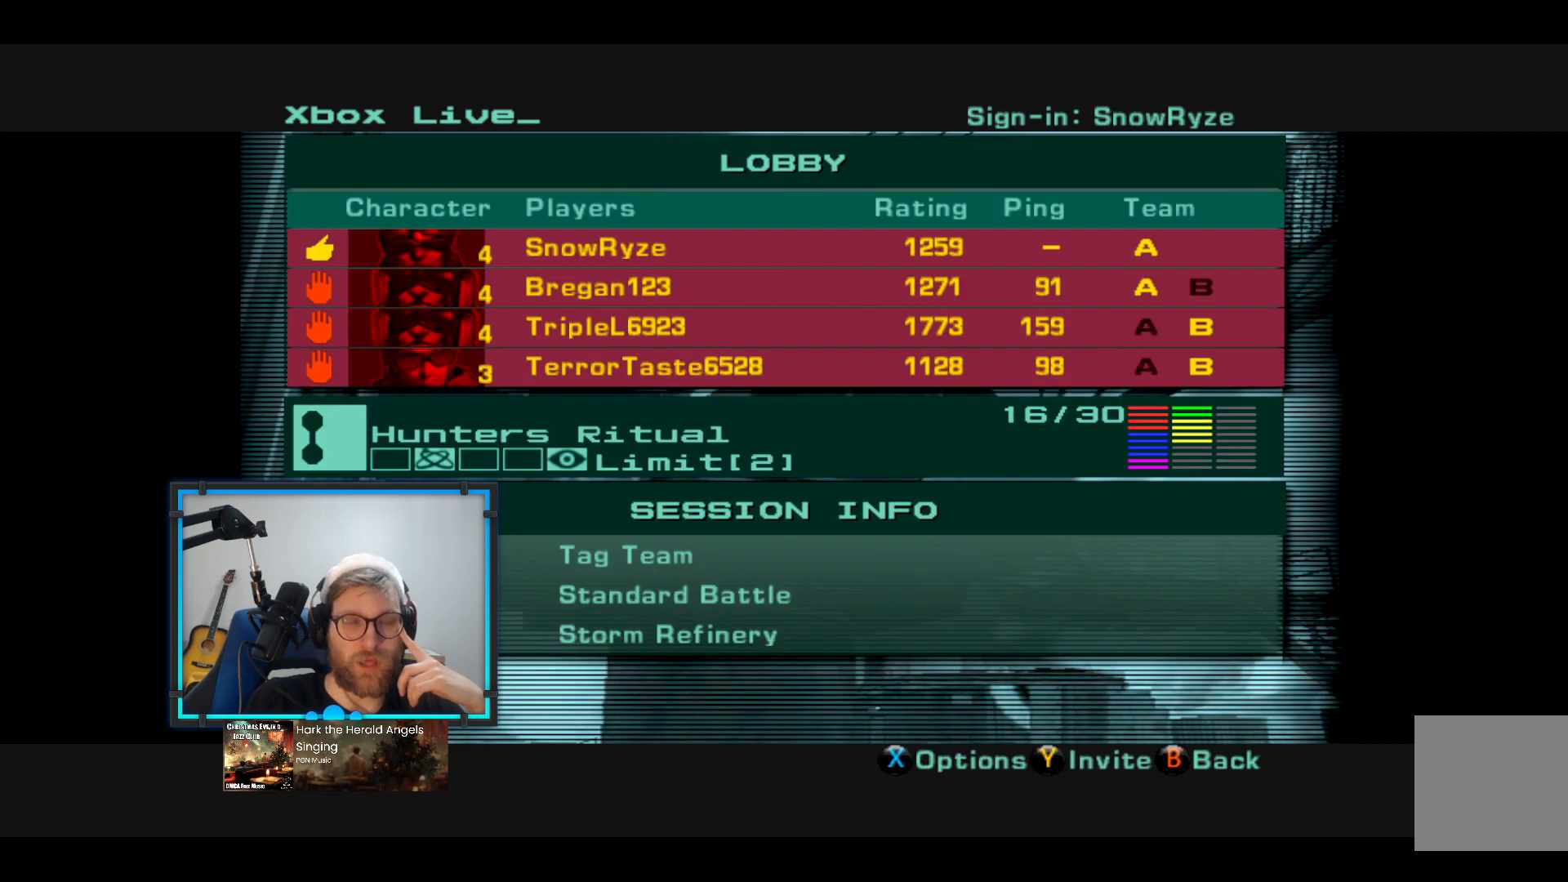
{"buttons": [], "left_stick": "center", "right_stick": "center", "events": [[49, "B", "up"]]}